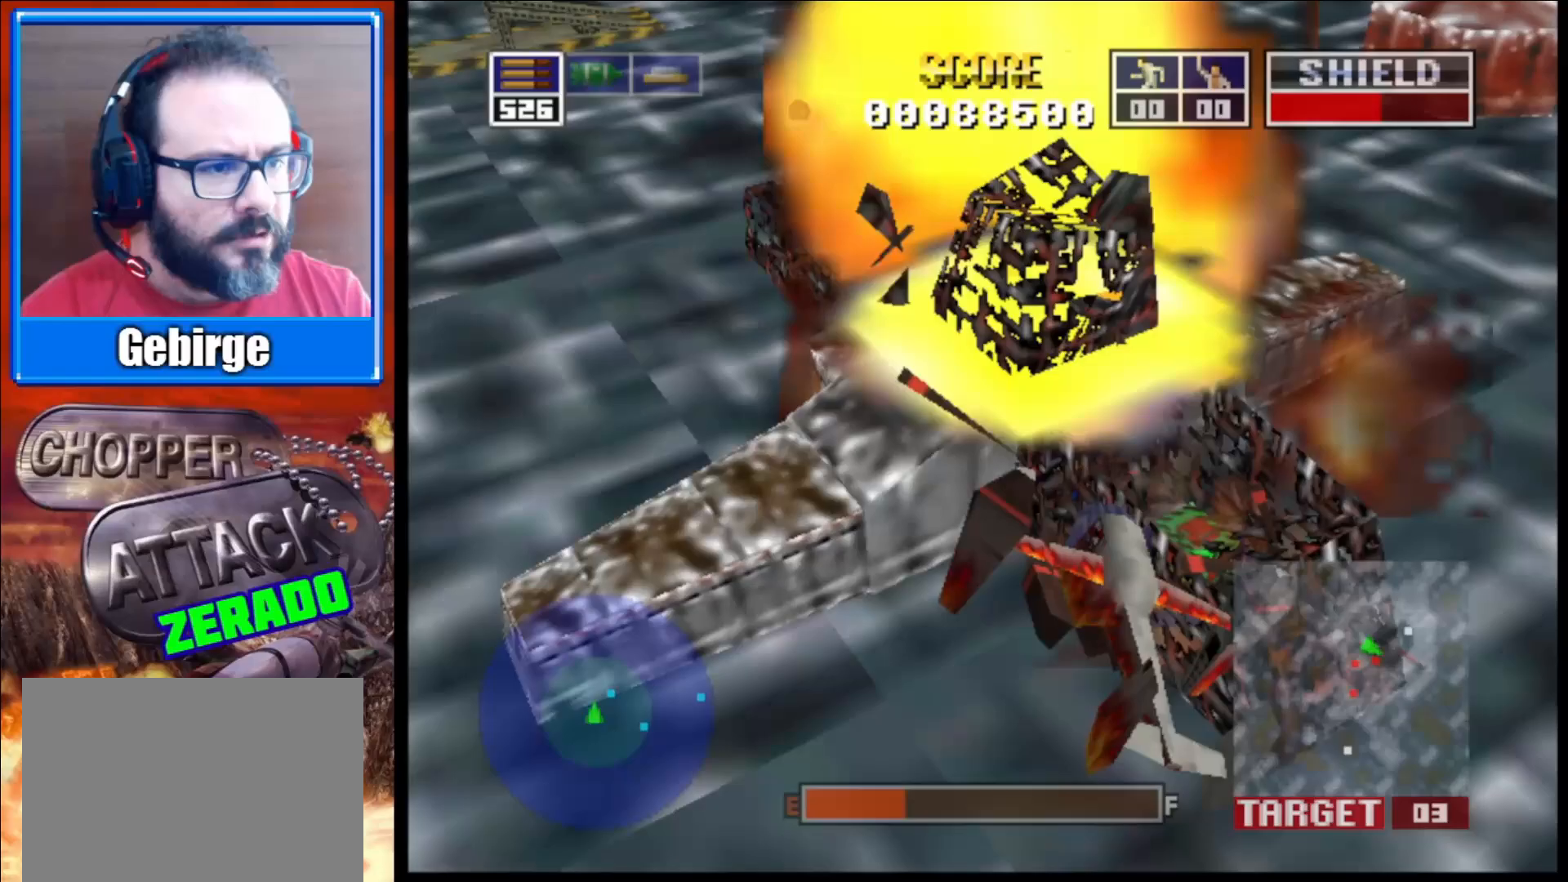
Gameplay with a controller (Xbox layout); each line is a JSON object with the inputs held at the frame after it. "events" lists button and stick changes between this image and that frame as [ms after this image, input, new state], when the widget could be followed in between.
{"buttons": [], "left_stick": "center", "right_stick": "up-left", "events": [[183, "right_stick", "up"], [283, "right_stick", "up-left"]]}
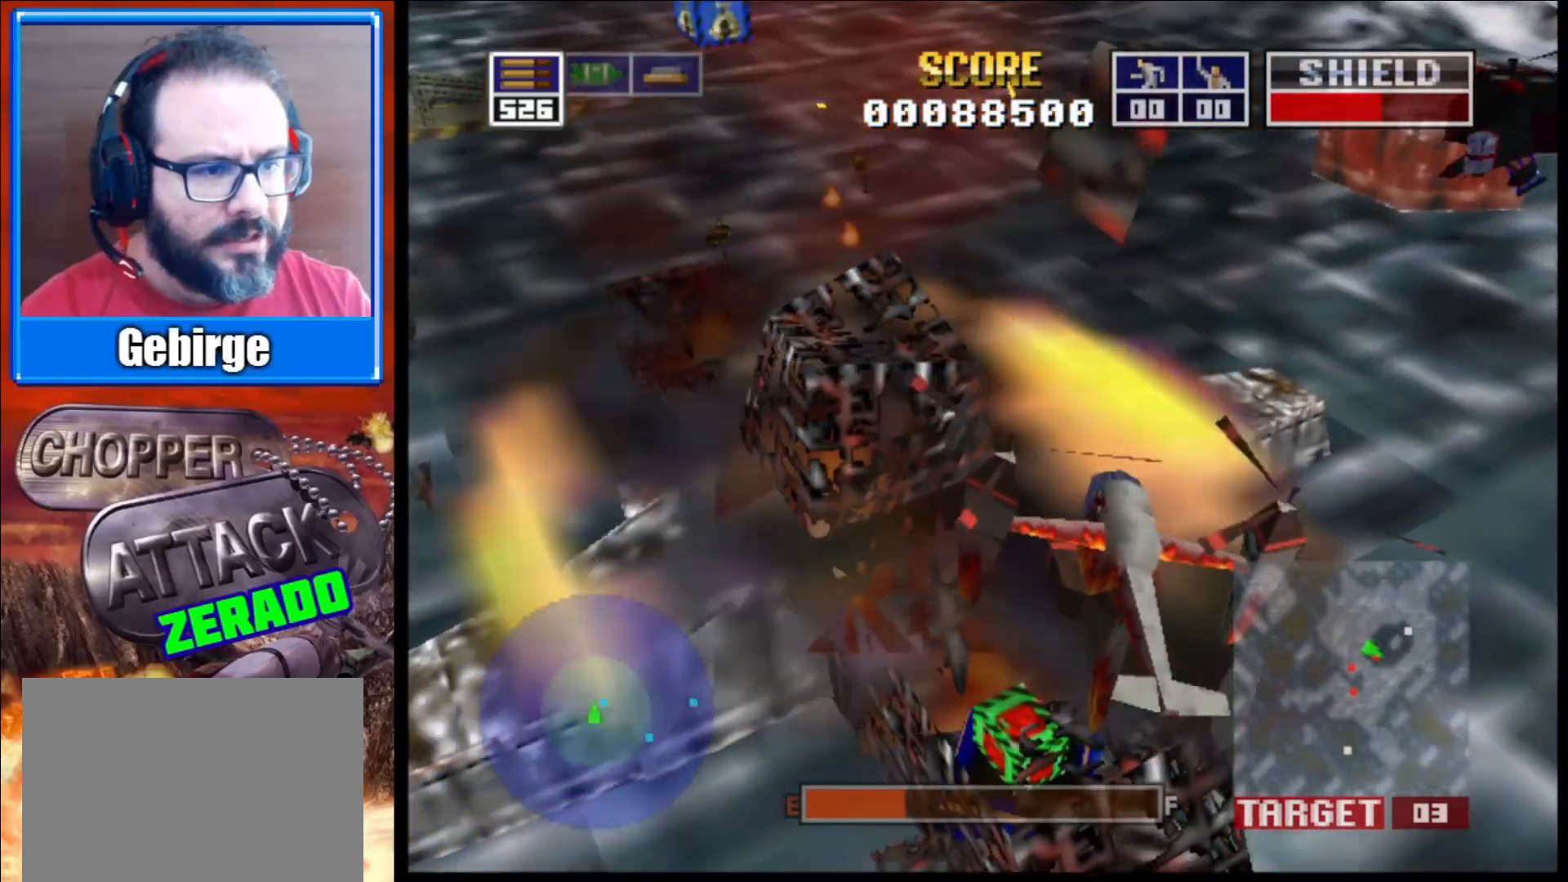
{"buttons": [], "left_stick": "center", "right_stick": "center", "events": [[50, "right_stick", "center"]]}
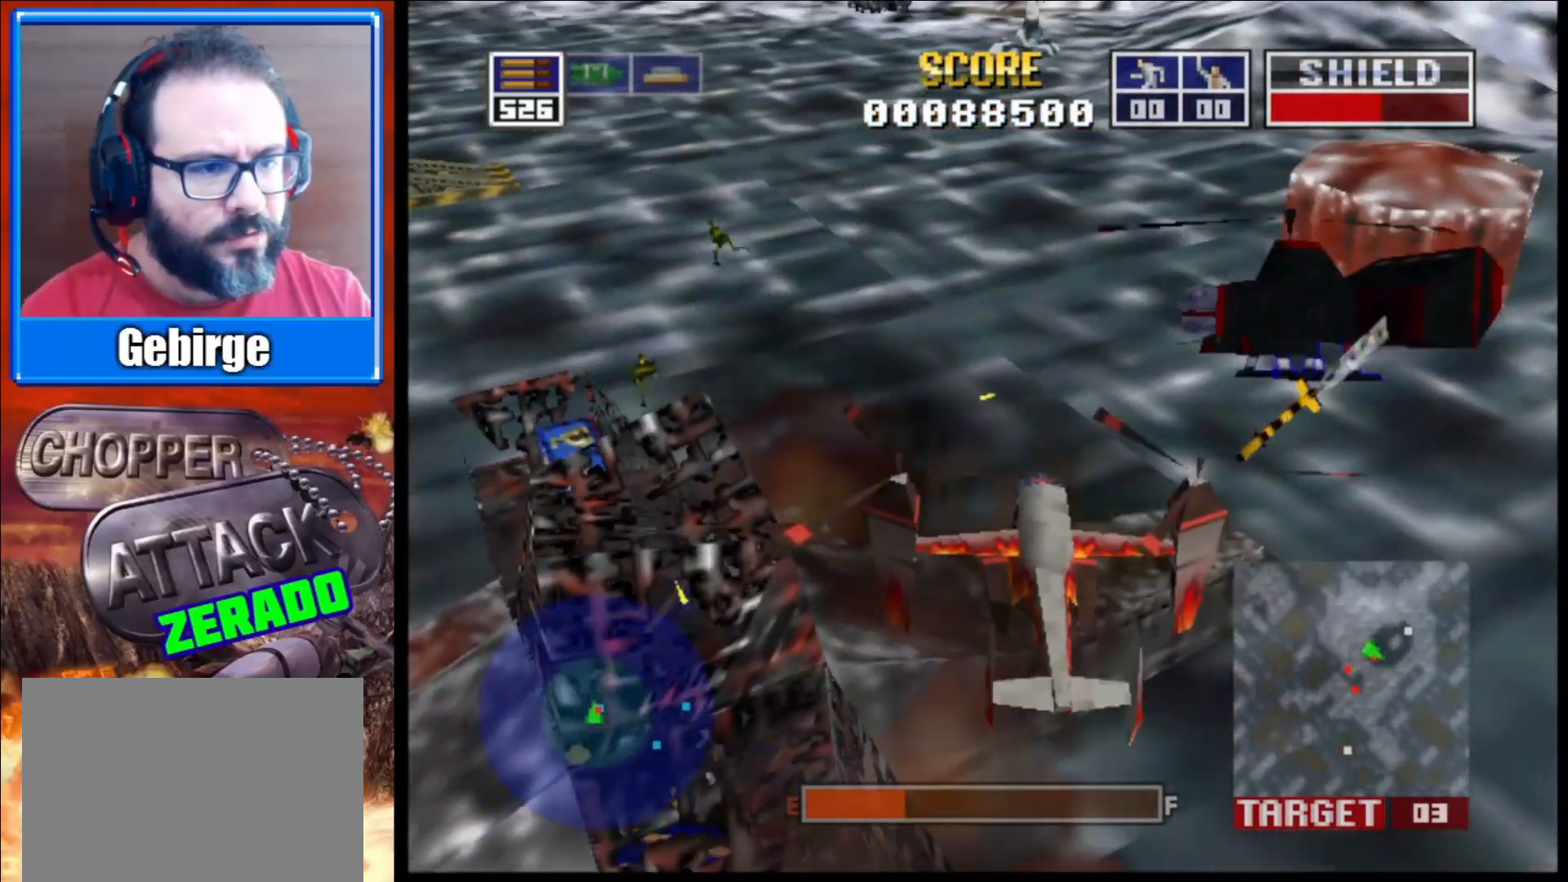
{"buttons": ["L2"], "left_stick": "up-left", "right_stick": "up-left", "events": [[167, "left_stick", "right"], [167, "right_stick", "down-left"], [333, "L2", "down"], [333, "R1", "down"], [367, "right_stick", "up-left"], [417, "left_stick", "up"], [467, "R1", "up"], [467, "left_stick", "up-left"]]}
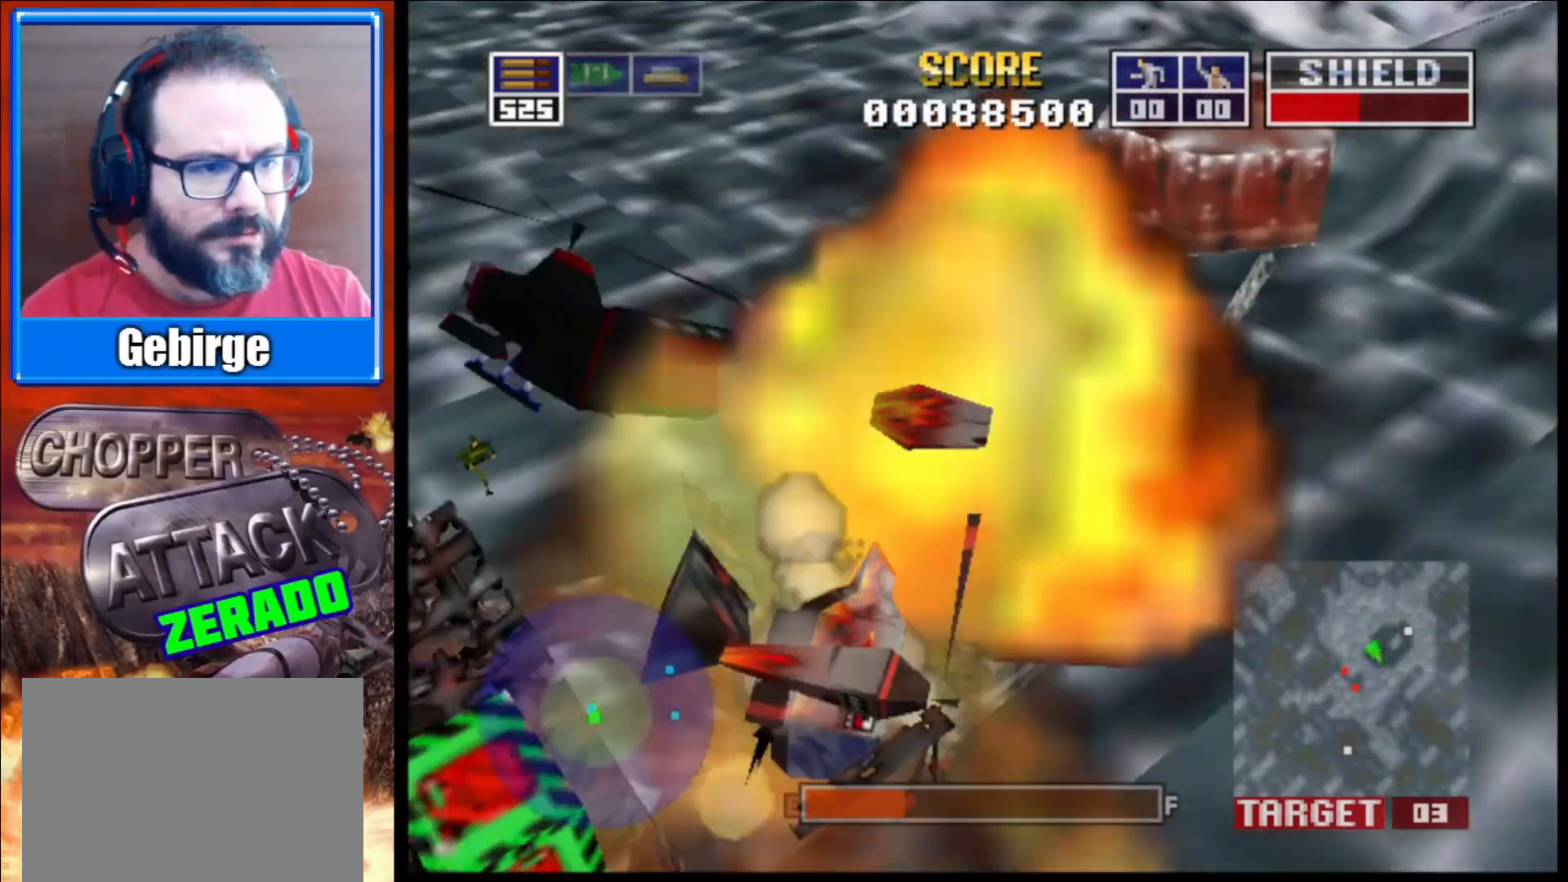
{"buttons": [], "left_stick": "center", "right_stick": "right", "events": [[50, "right_stick", "center"], [250, "L2", "up"], [500, "left_stick", "center"], [500, "right_stick", "right"]]}
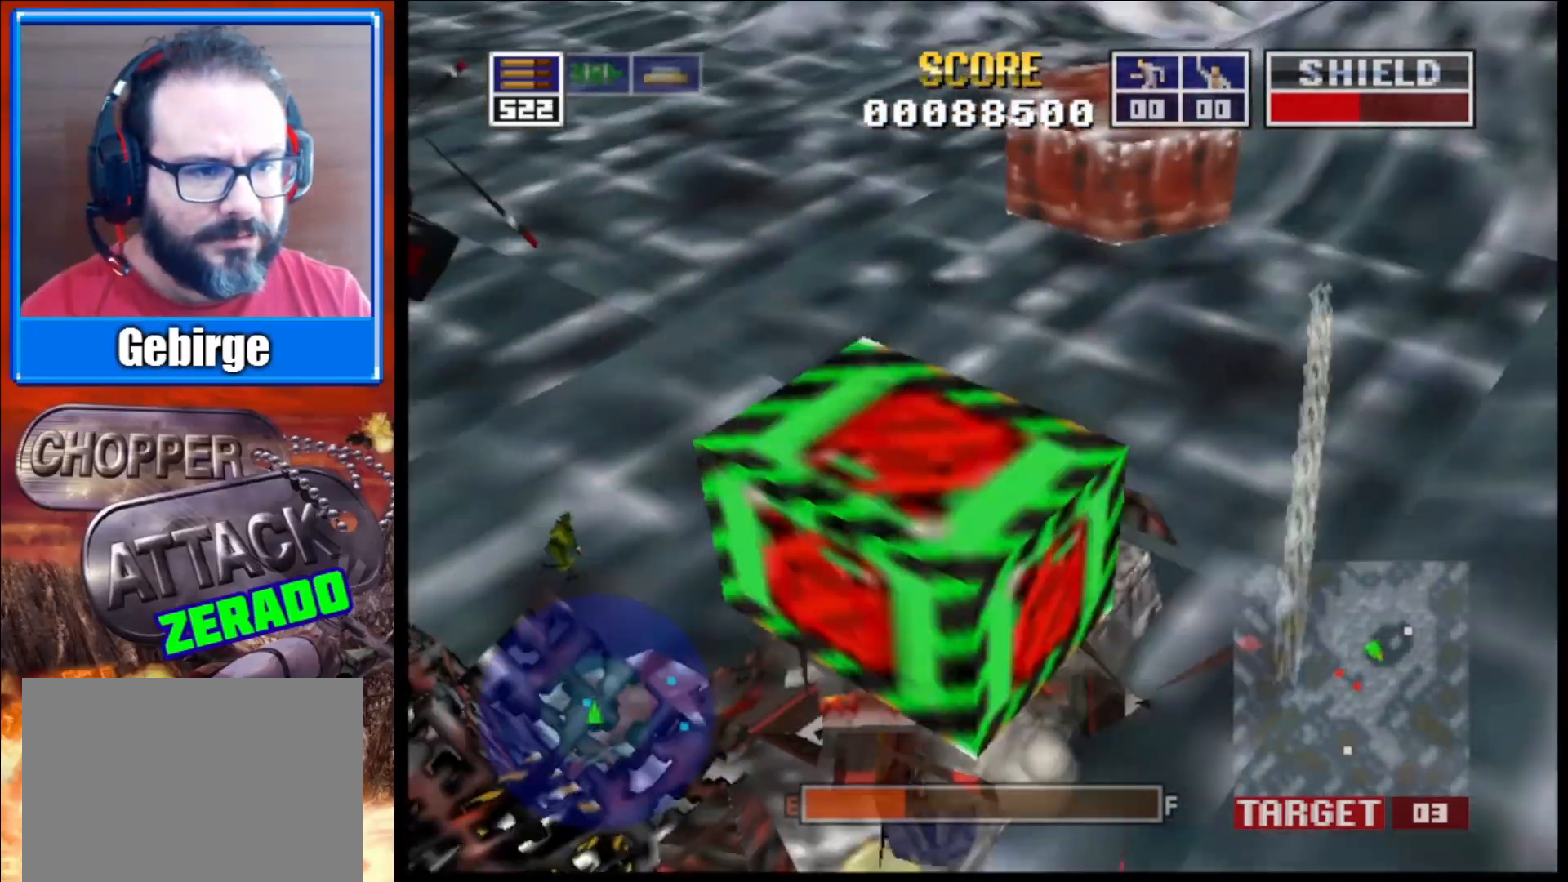
{"buttons": [], "left_stick": "center", "right_stick": "center", "events": [[333, "right_stick", "center"]]}
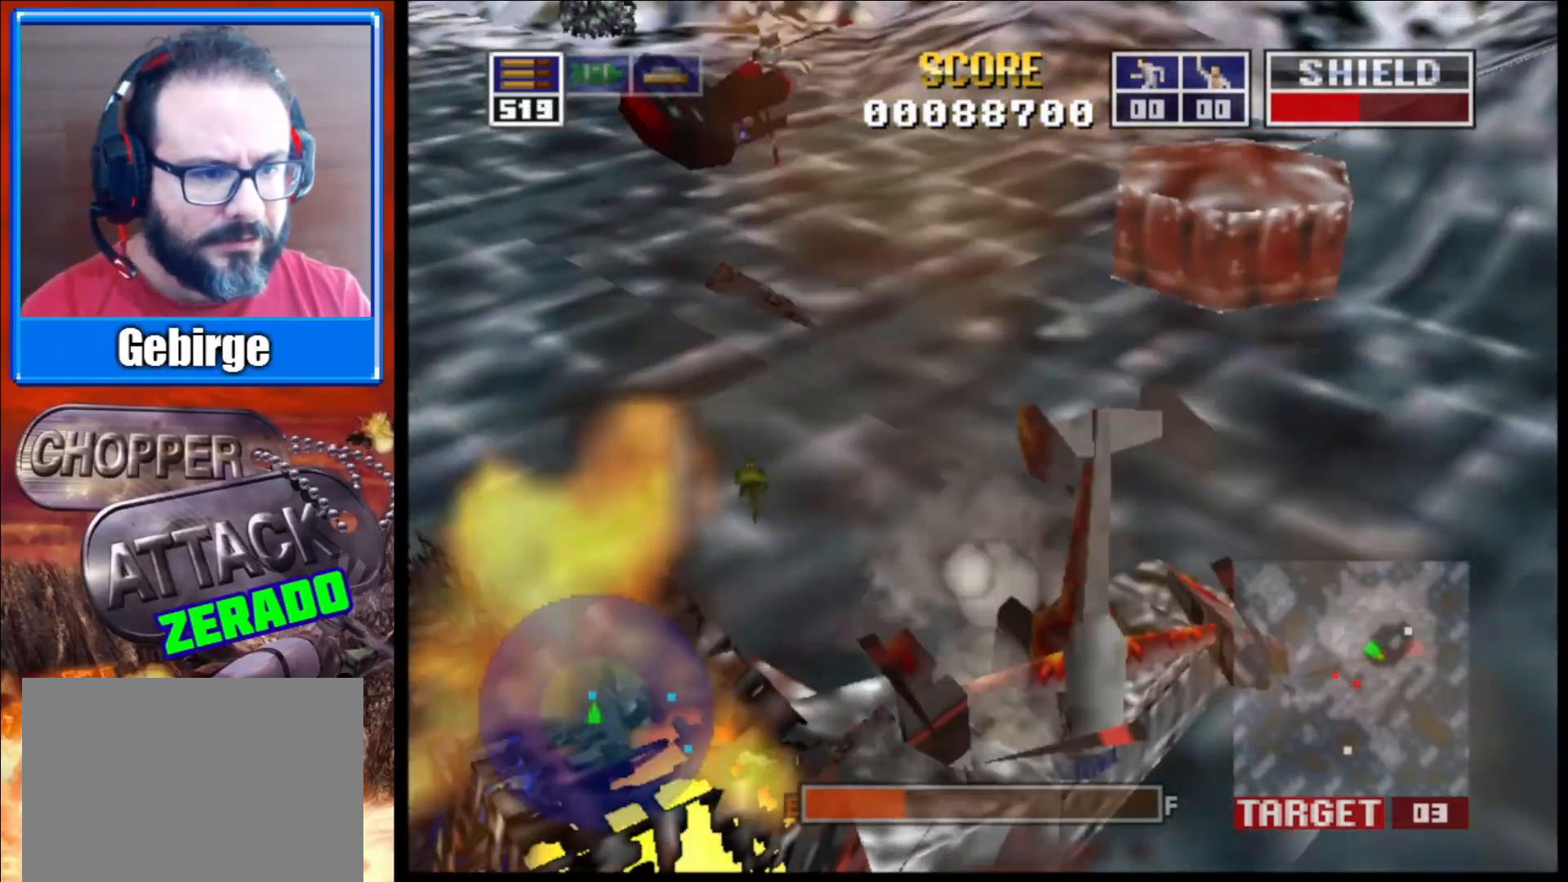
{"buttons": ["L2"], "left_stick": "up-right", "right_stick": "up-left", "events": [[333, "left_stick", "up-left"], [383, "right_stick", "up-left"], [400, "L2", "down"], [483, "left_stick", "up-right"]]}
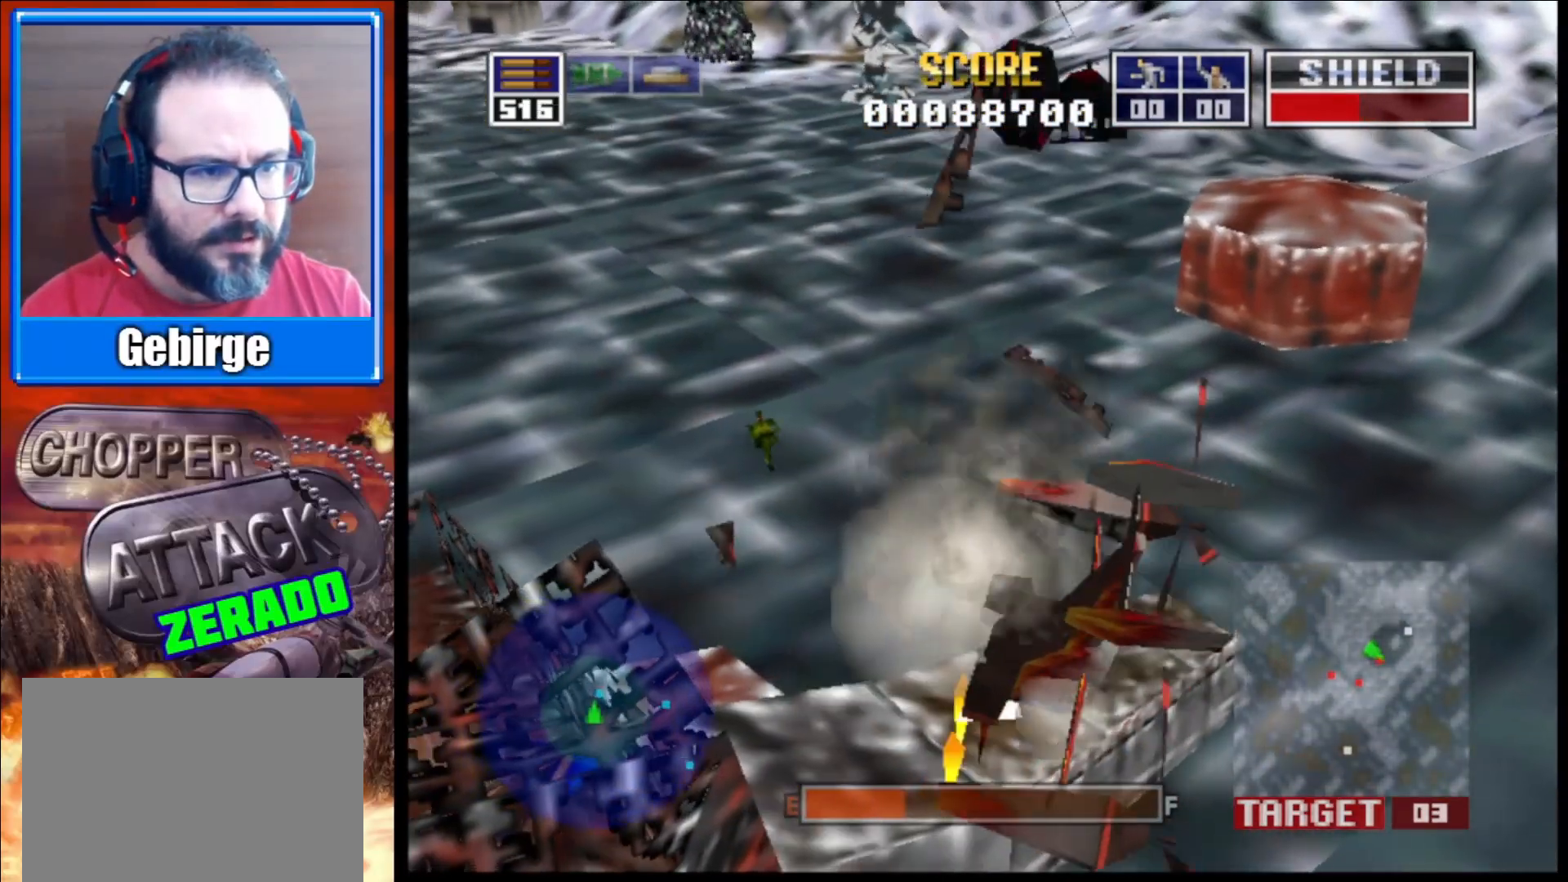
{"buttons": ["L2"], "left_stick": "up-right", "right_stick": "right", "events": [[33, "left_stick", "right"], [217, "right_stick", "right"], [433, "left_stick", "up-right"]]}
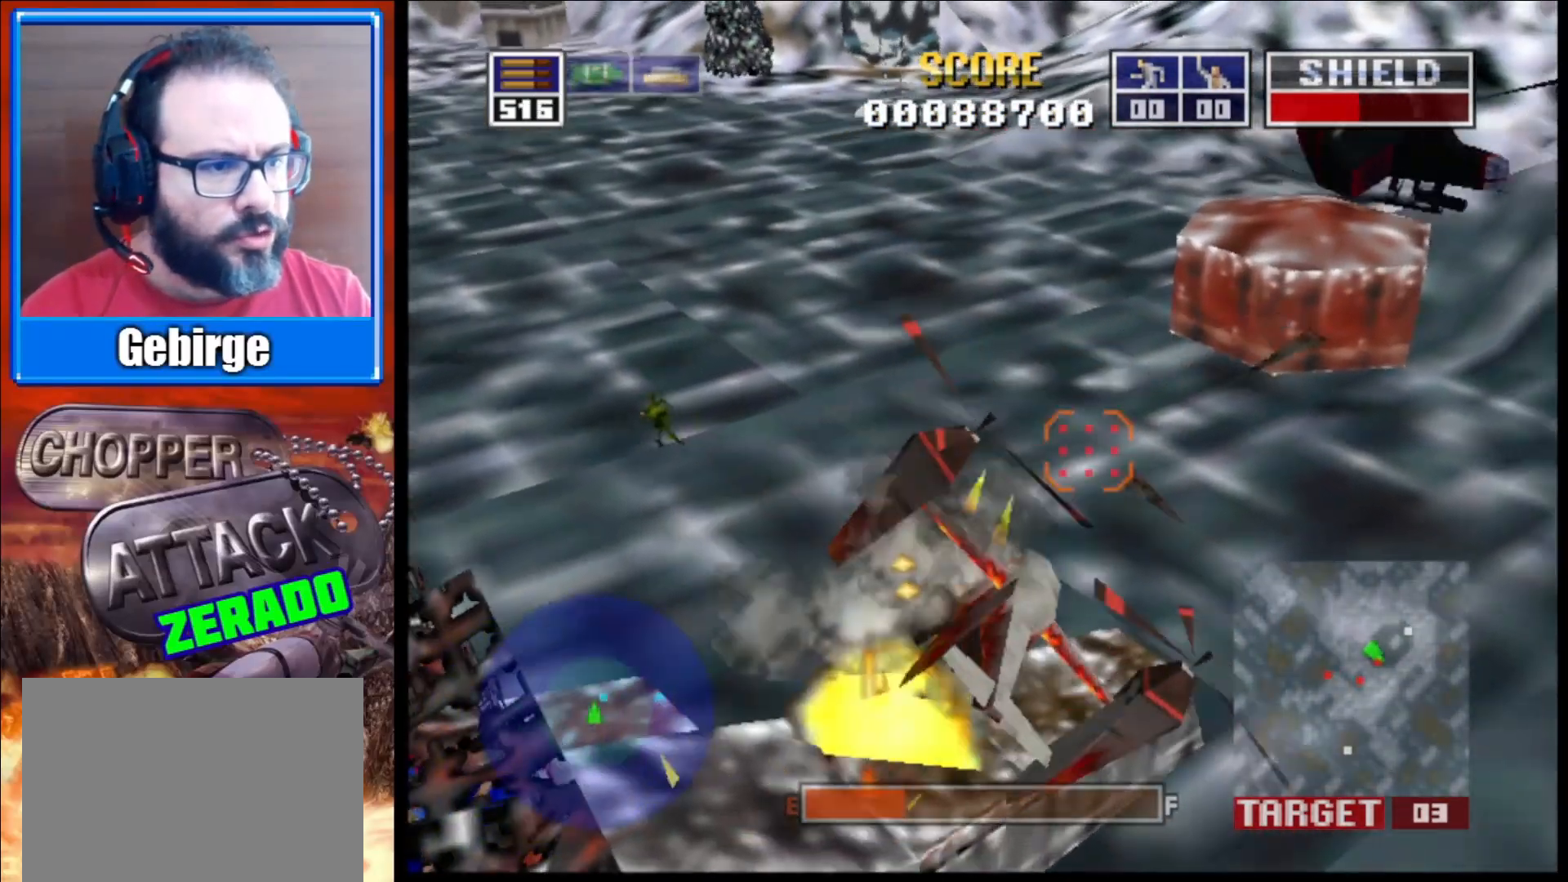
{"buttons": ["L2"], "left_stick": "right", "right_stick": "center", "events": [[83, "left_stick", "center"], [167, "left_stick", "down-right"], [283, "right_stick", "up-right"], [317, "left_stick", "right"], [433, "right_stick", "center"]]}
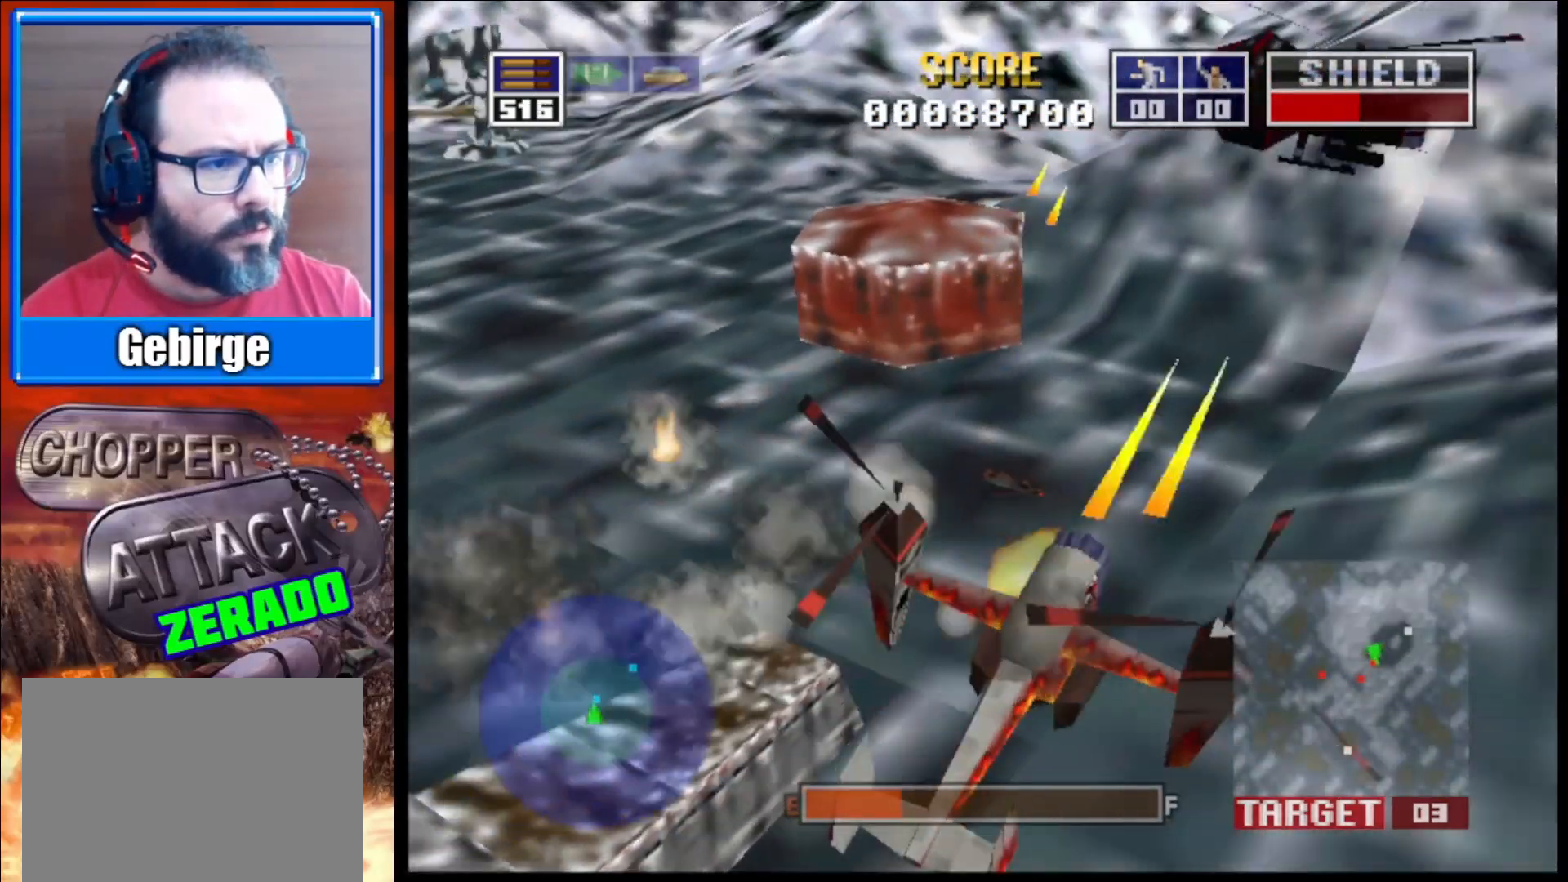
{"buttons": ["L2"], "left_stick": "center", "right_stick": "up-right", "events": [[50, "left_stick", "up"], [67, "right_stick", "up-right"], [367, "left_stick", "center"]]}
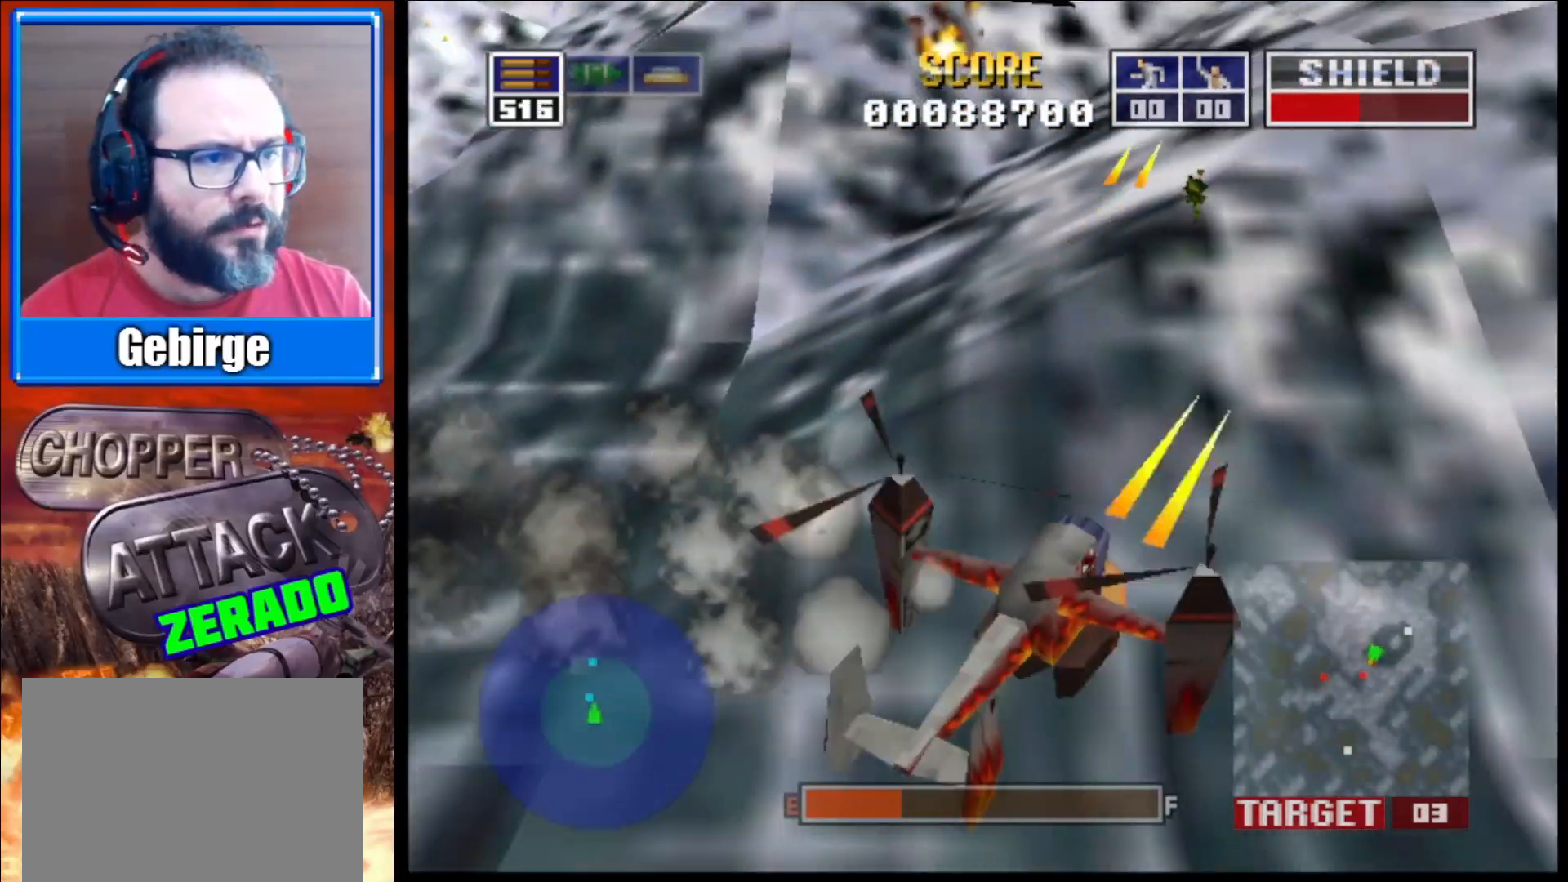
{"buttons": ["L2"], "left_stick": "down-left", "right_stick": "up-right", "events": [[33, "left_stick", "up-left"], [100, "left_stick", "center"], [150, "left_stick", "down-right"], [317, "left_stick", "down"], [433, "left_stick", "down-left"]]}
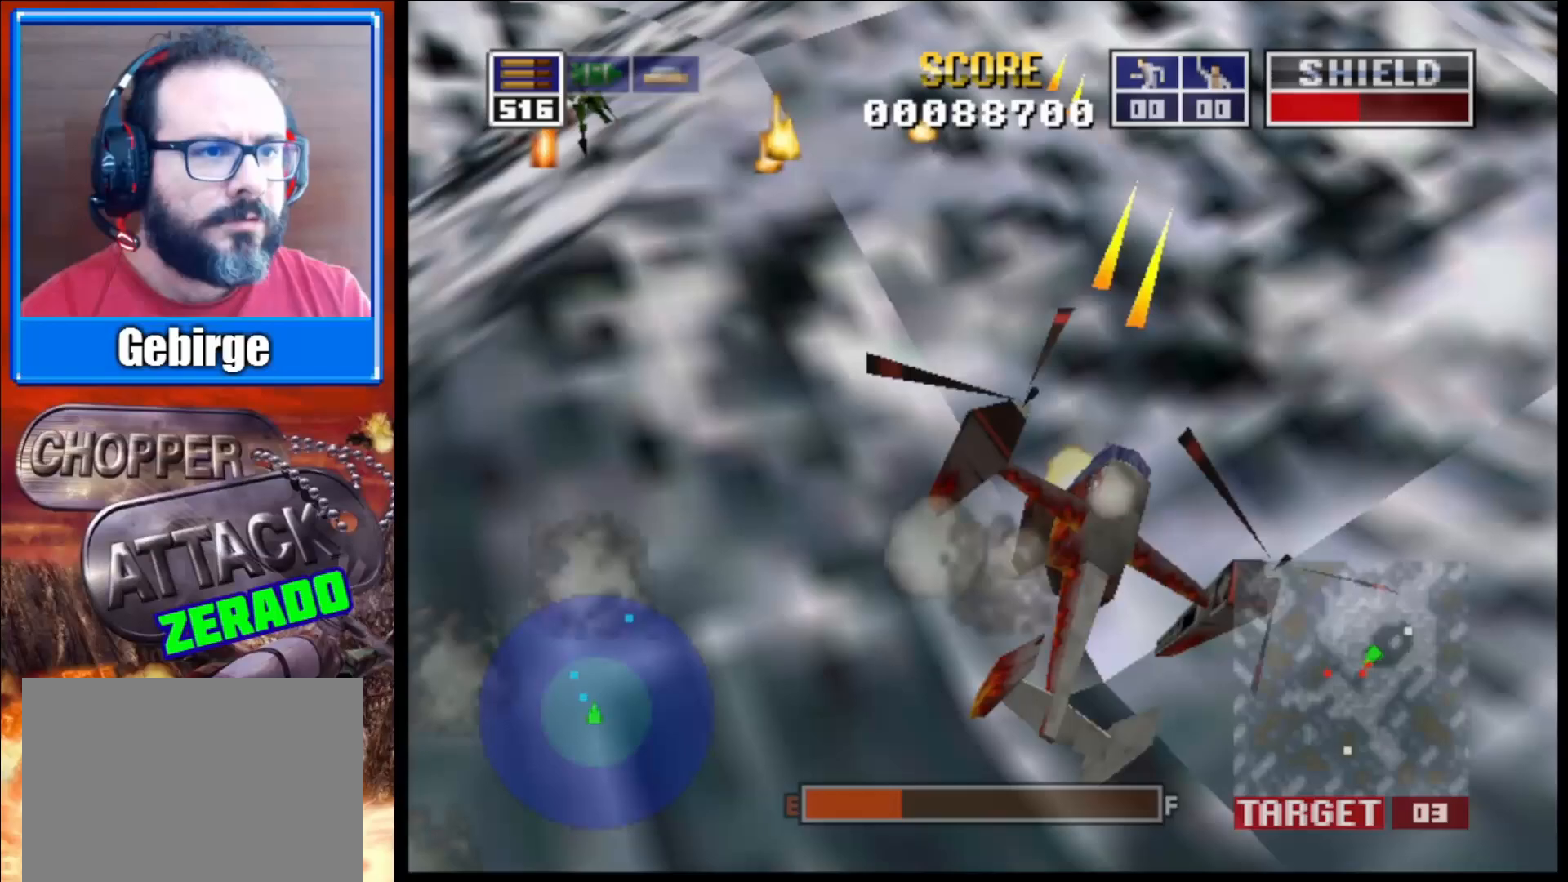
{"buttons": ["L2"], "left_stick": "center", "right_stick": "up", "events": [[150, "right_stick", "up"], [367, "left_stick", "center"]]}
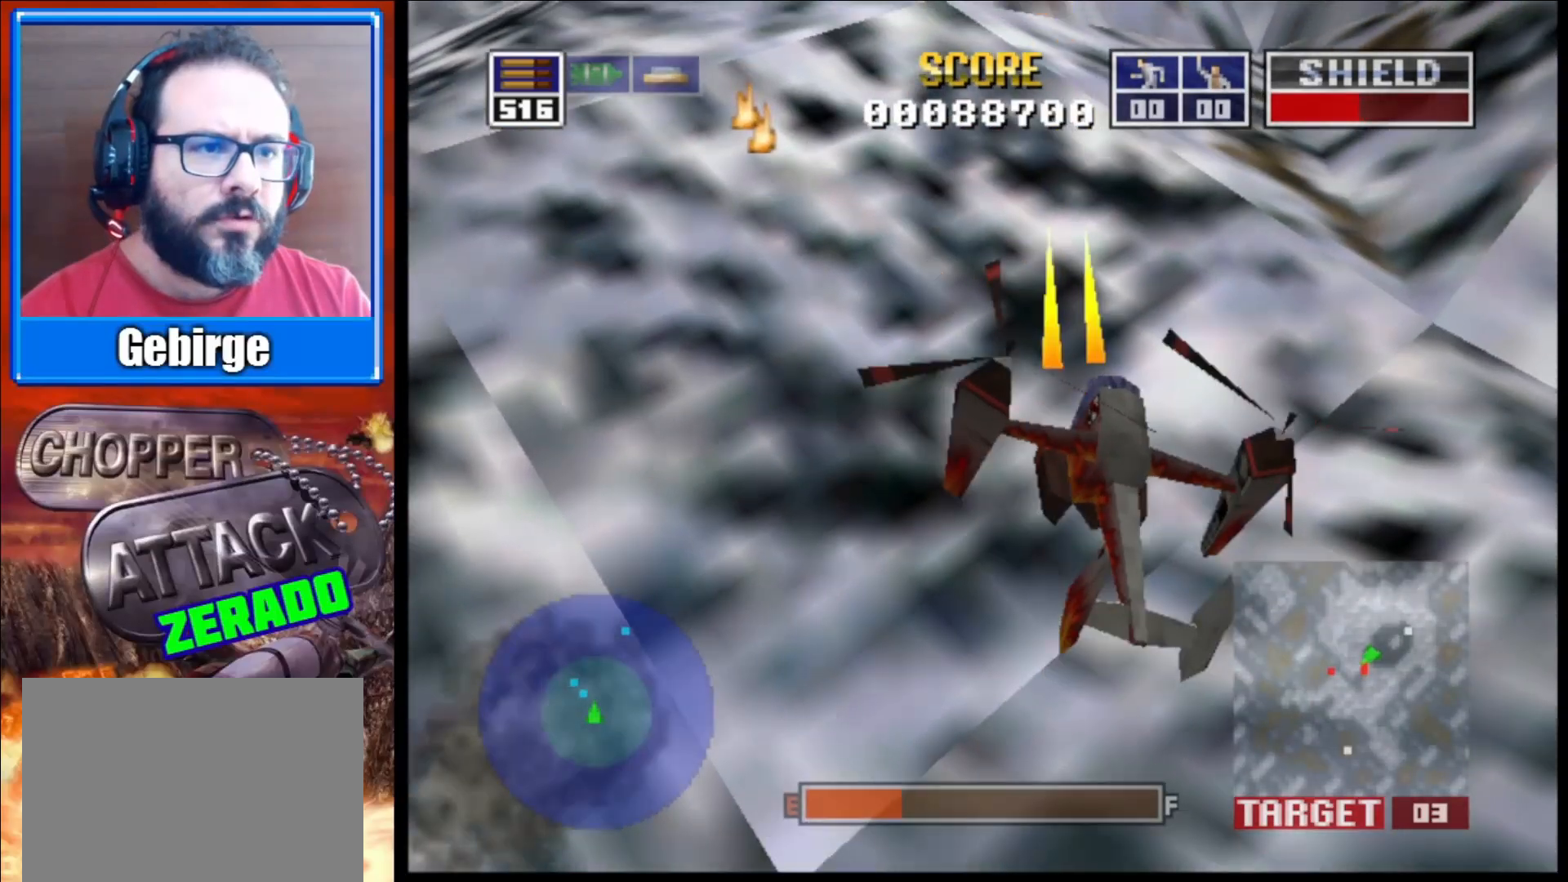
{"buttons": ["L2"], "left_stick": "center", "right_stick": "up", "events": [[17, "left_stick", "left"], [100, "left_stick", "down-left"], [267, "left_stick", "center"]]}
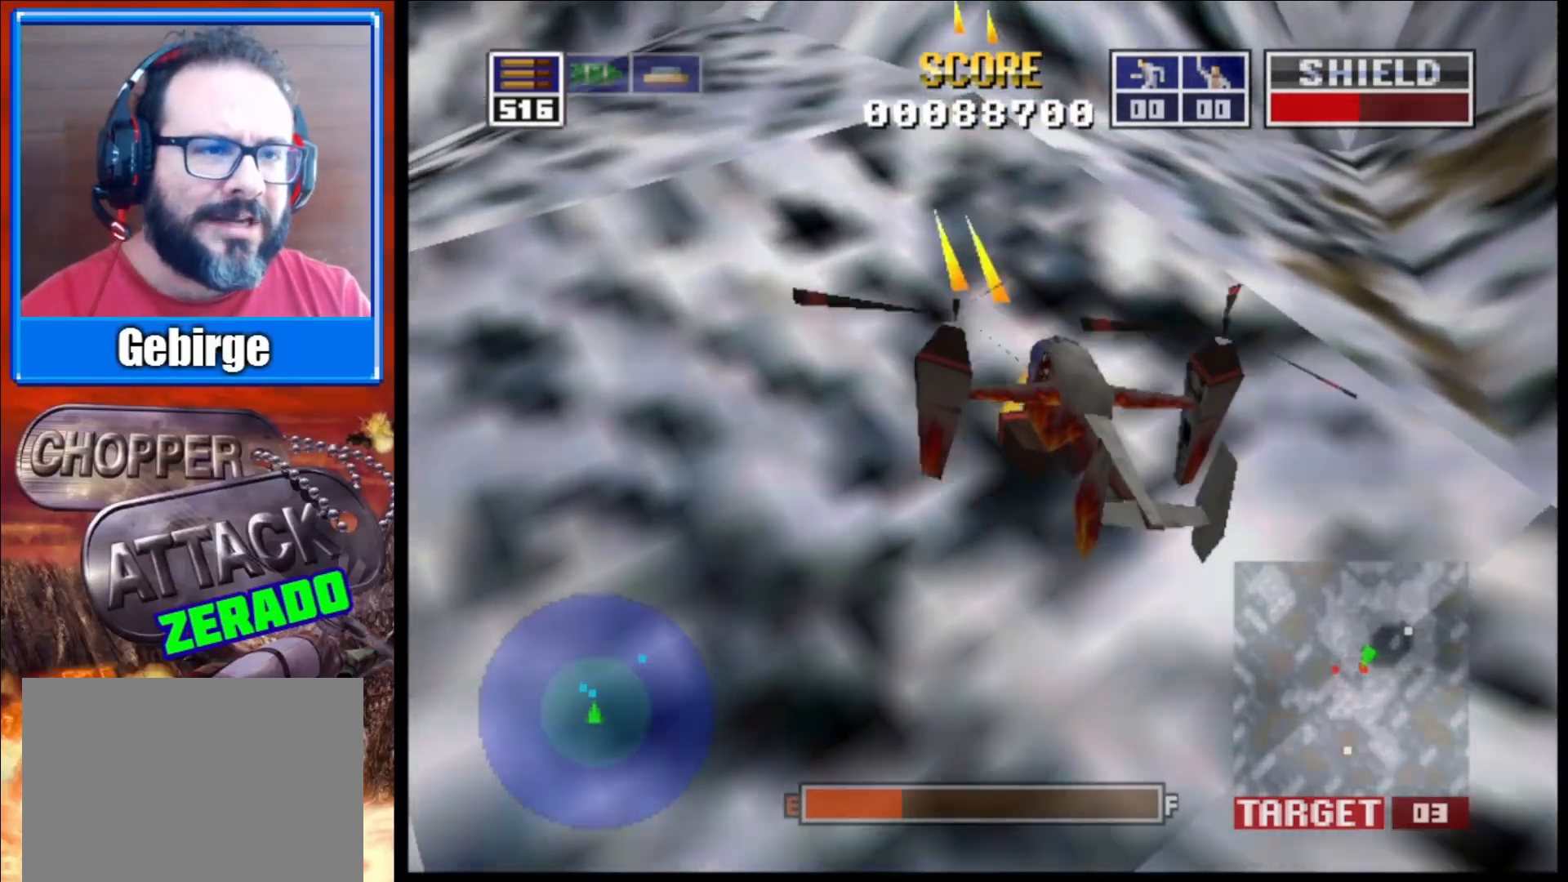
{"buttons": ["L2"], "left_stick": "down", "right_stick": "up", "events": [[200, "left_stick", "down-right"], [433, "left_stick", "down"]]}
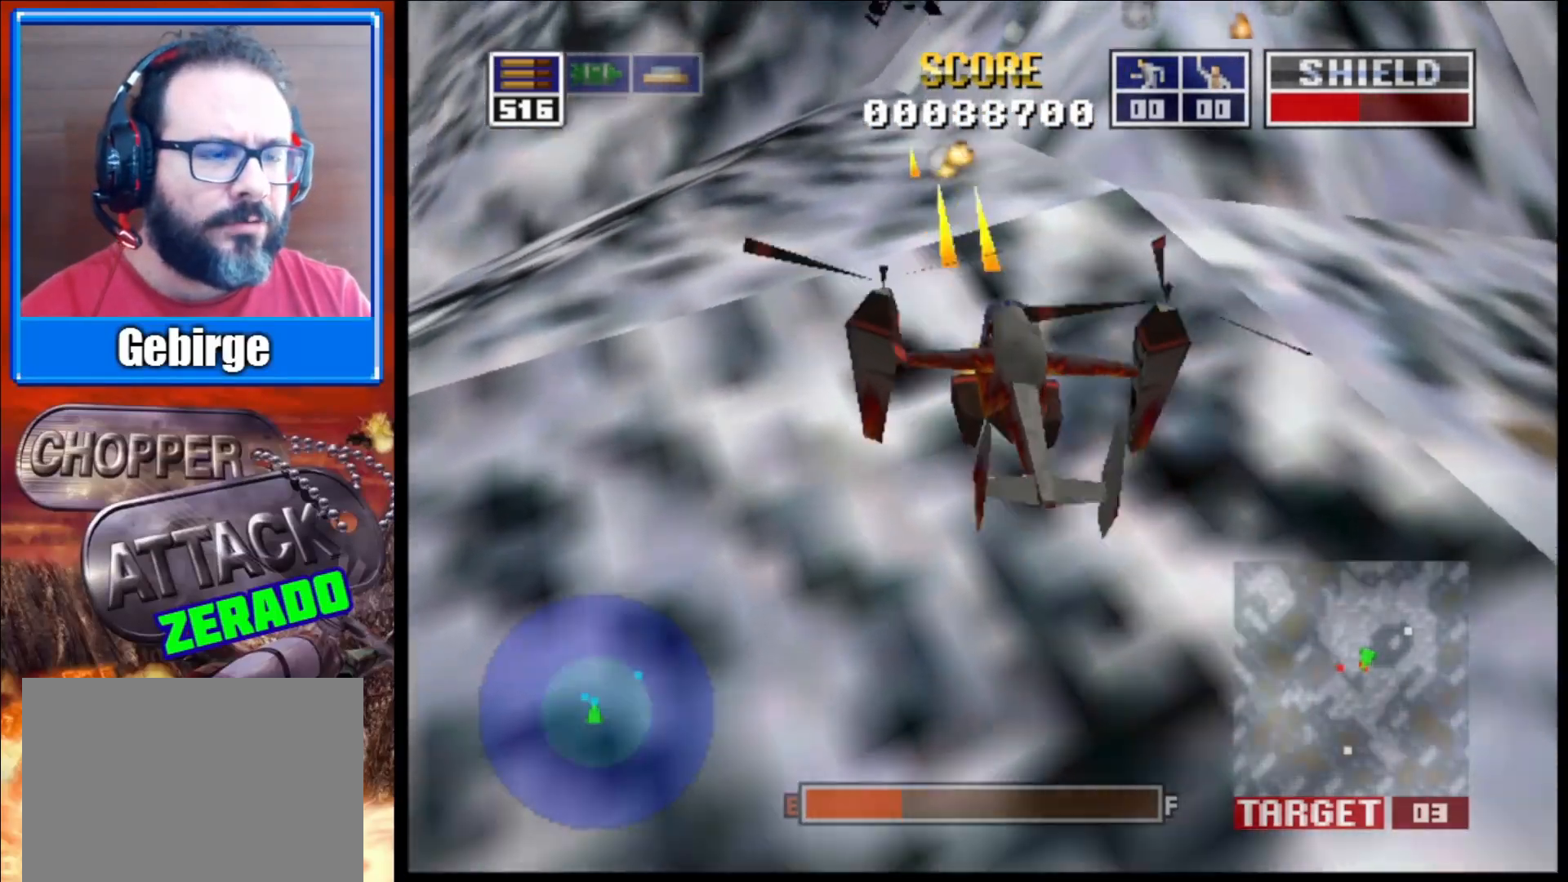
{"buttons": ["L2"], "left_stick": "down-right", "right_stick": "up", "events": [[133, "left_stick", "center"], [483, "left_stick", "down-right"]]}
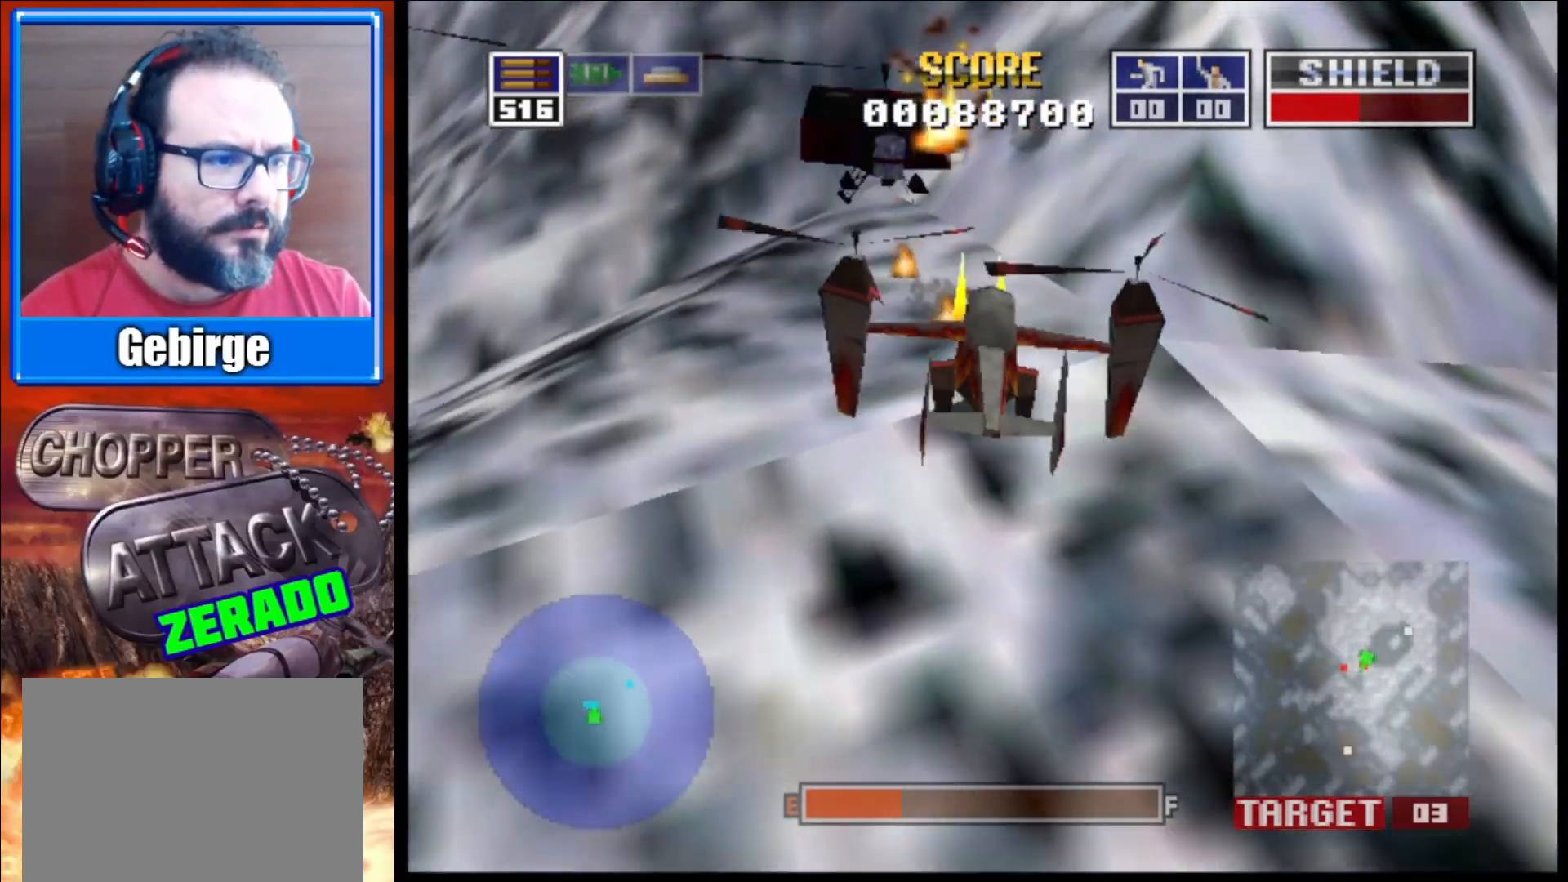
{"buttons": ["L2"], "left_stick": "left", "right_stick": "up", "events": [[250, "left_stick", "center"], [400, "left_stick", "left"]]}
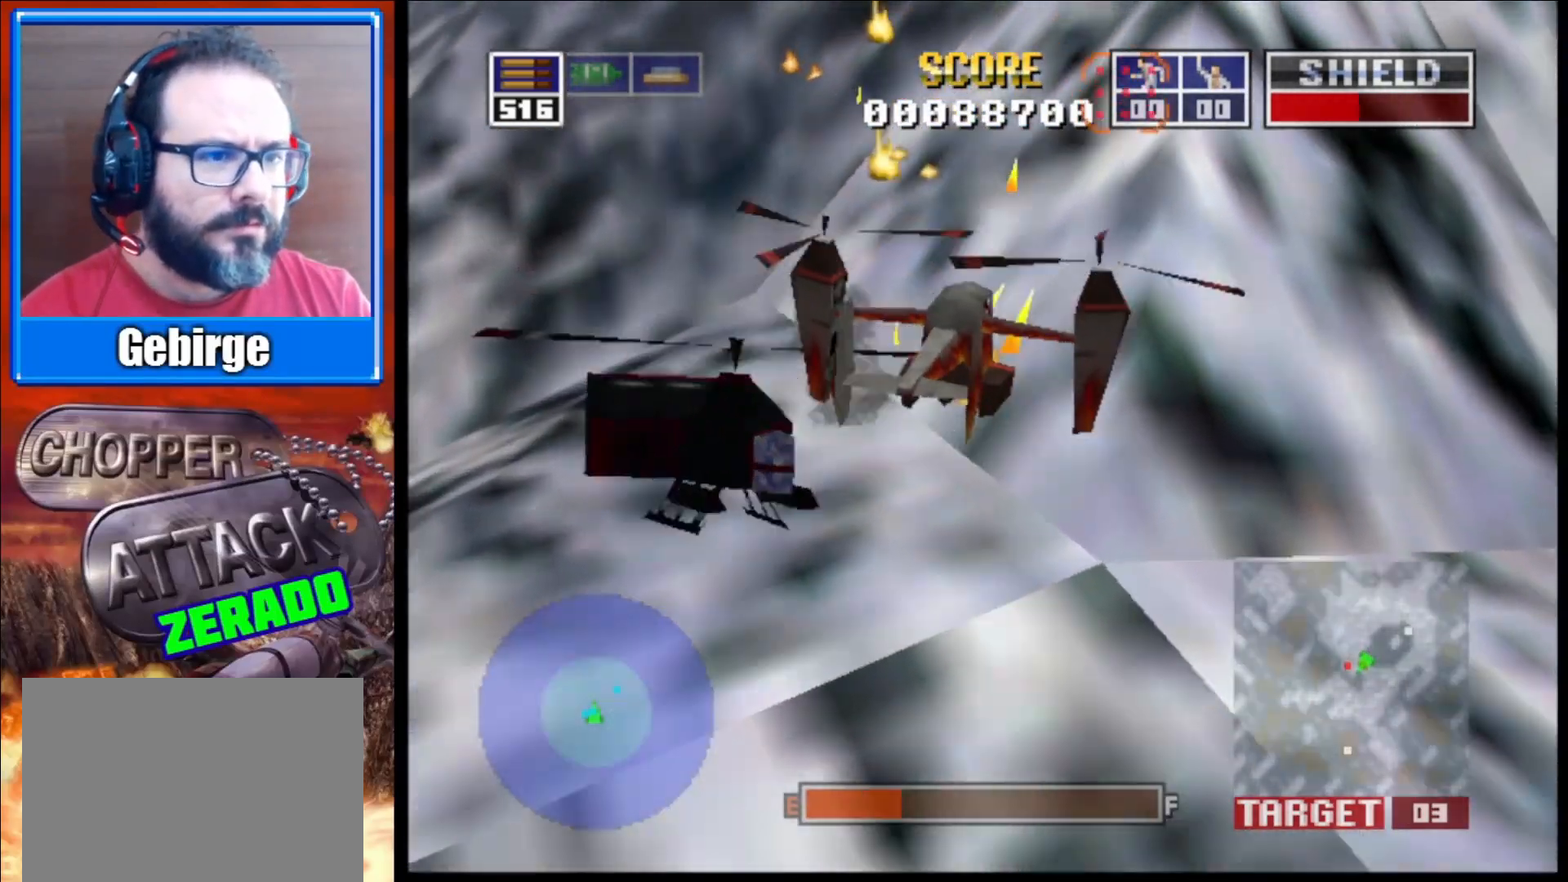
{"buttons": ["L2", "L3"], "left_stick": "up", "right_stick": "down", "events": [[83, "left_stick", "up-left"], [167, "right_stick", "center"], [250, "left_stick", "up"], [300, "L3", "down"], [450, "right_stick", "down"]]}
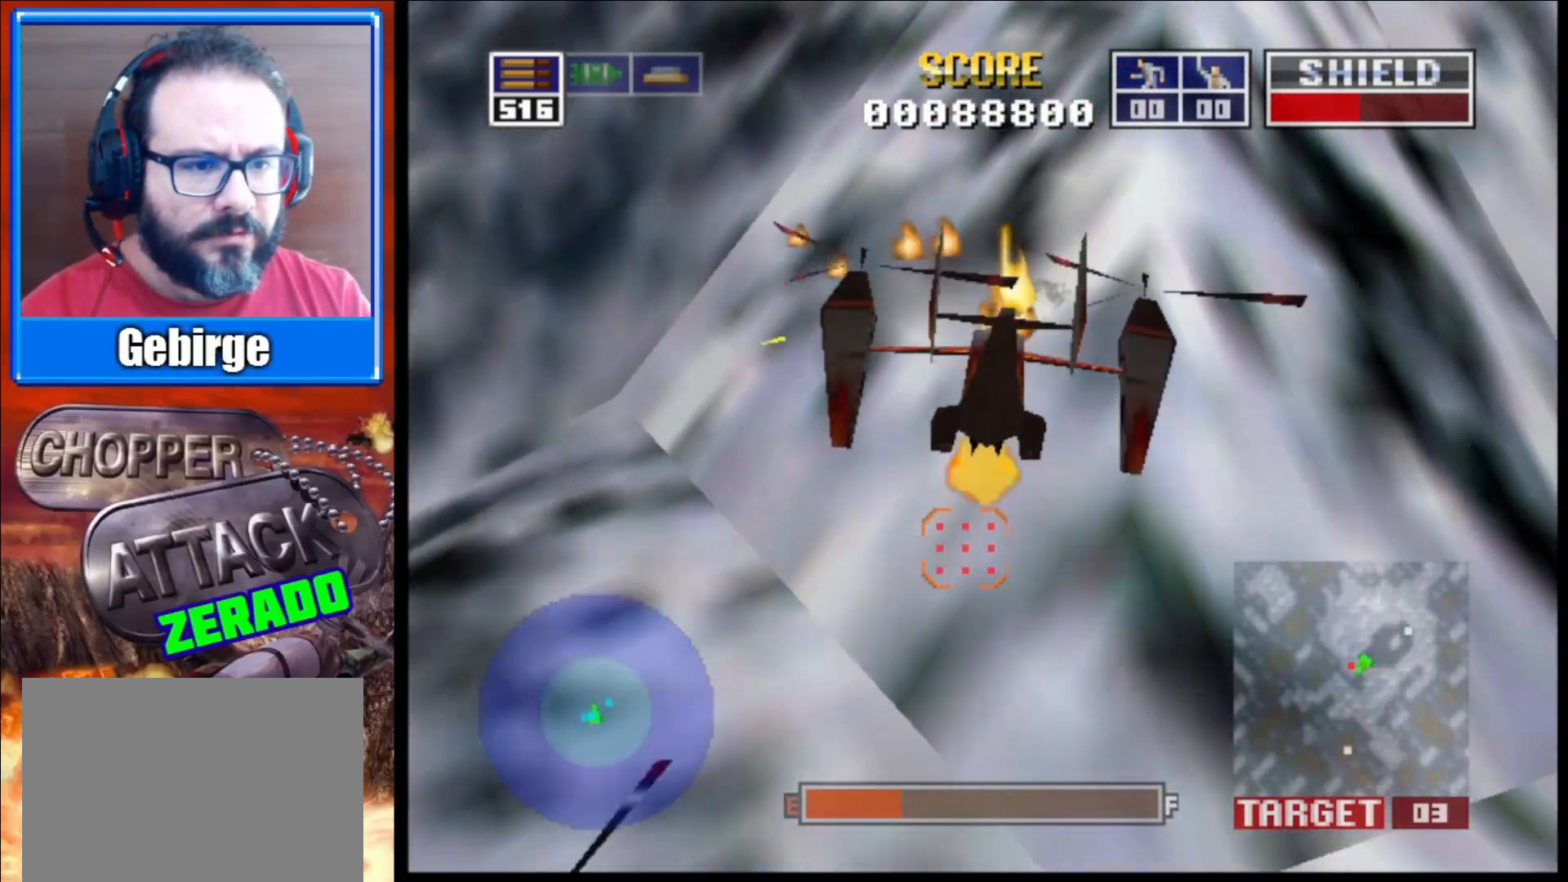
{"buttons": ["L2", "L3"], "left_stick": "up-left", "right_stick": "right", "events": [[33, "left_stick", "up-left"], [250, "right_stick", "down-right"], [450, "right_stick", "right"]]}
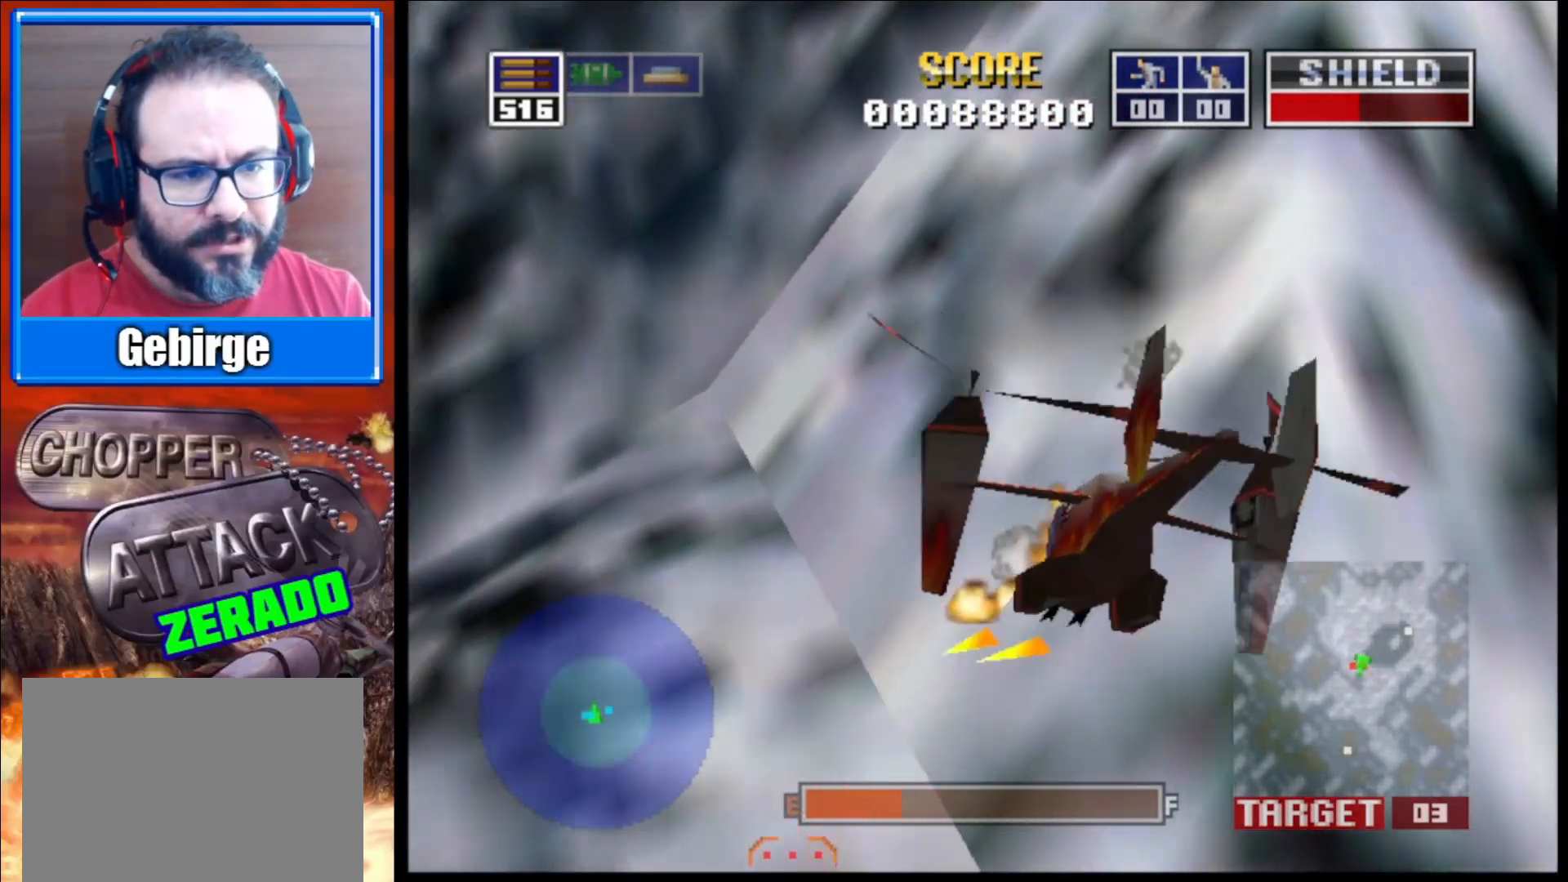
{"buttons": ["L2", "L3"], "left_stick": "up-left", "right_stick": "right", "events": []}
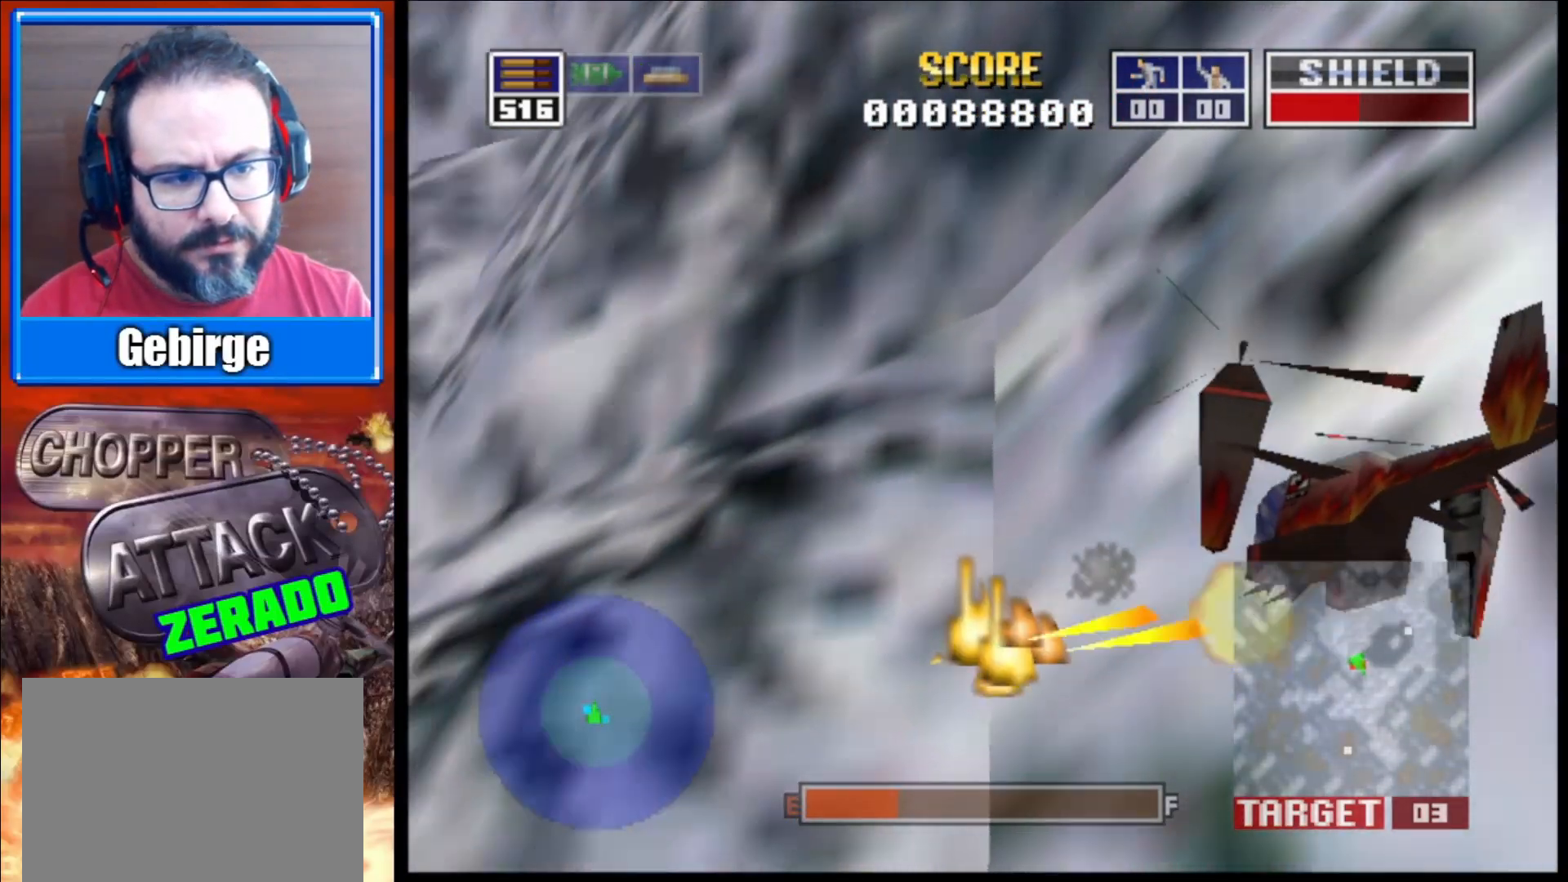
{"buttons": ["L2", "L3", "R3"], "left_stick": "up-left", "right_stick": "right", "events": [[250, "R1", "down"], [283, "R3", "down"], [433, "R1", "up"]]}
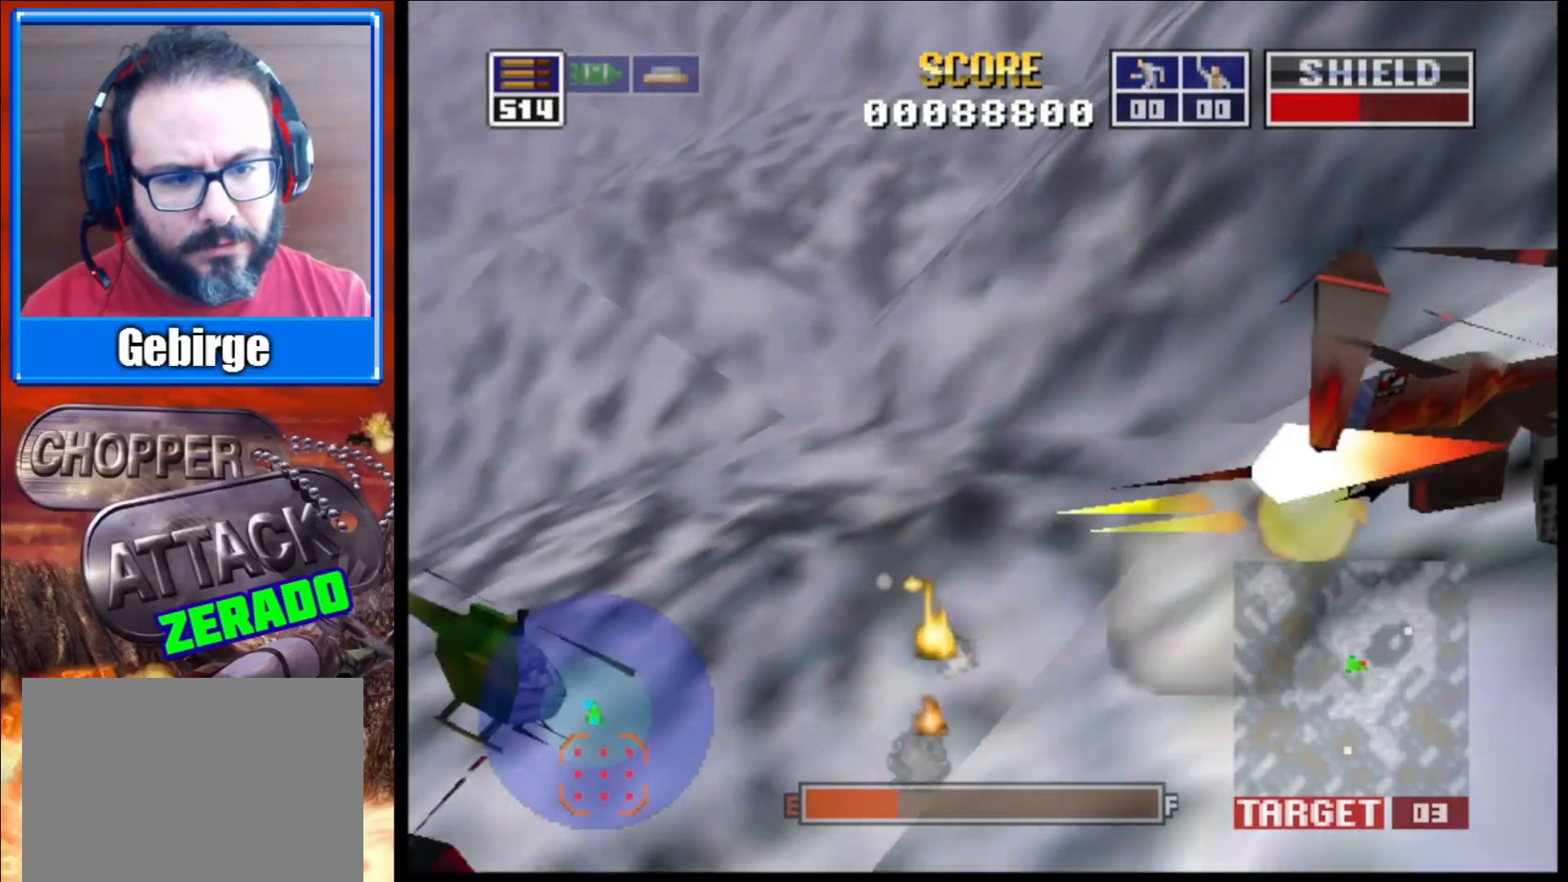
{"buttons": ["L2", "L3"], "left_stick": "up-left", "right_stick": "right", "events": [[200, "L3", "up"], [200, "R3", "up"], [300, "L3", "down"]]}
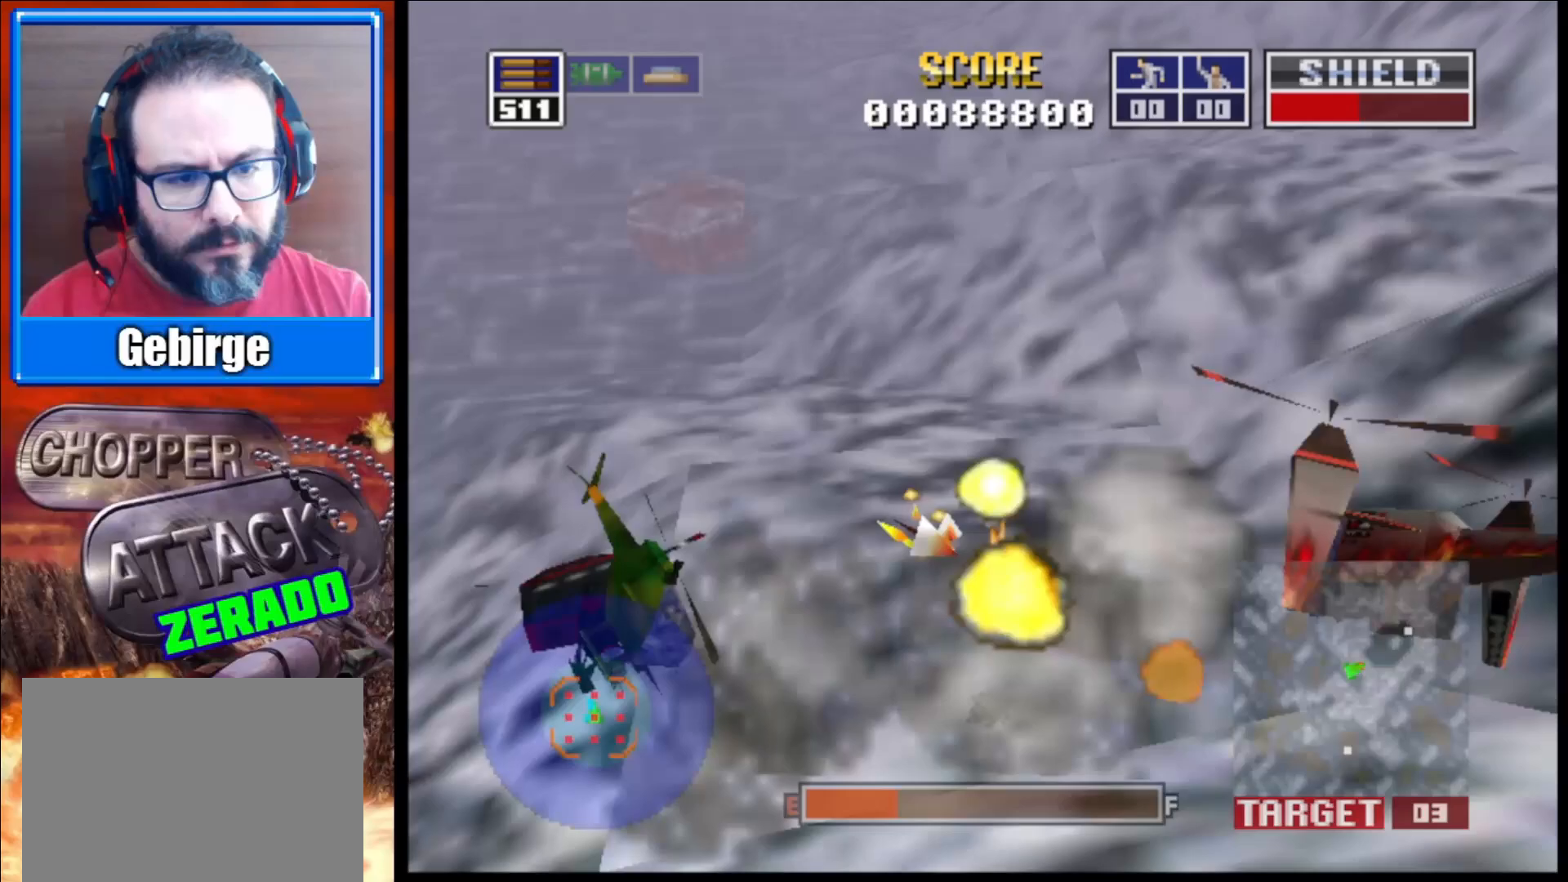
{"buttons": ["L2"], "left_stick": "up-left", "right_stick": "up-right", "events": [[17, "L3", "up"], [83, "left_stick", "up"], [217, "left_stick", "up-right"], [283, "R1", "down"], [300, "right_stick", "up-right"], [367, "left_stick", "up-left"], [417, "R1", "up"]]}
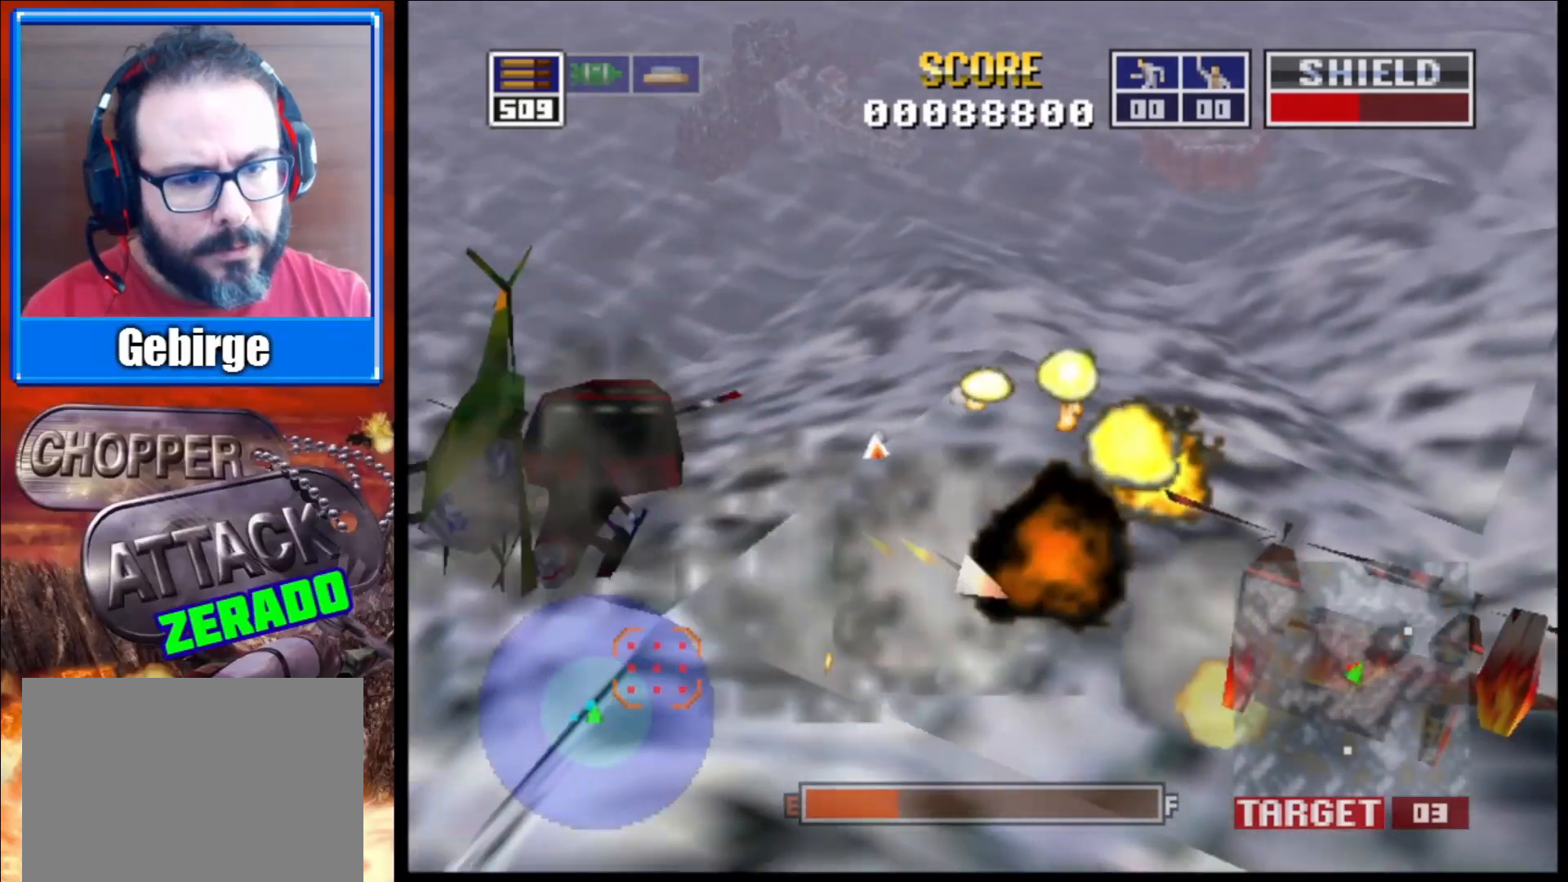
{"buttons": ["L2"], "left_stick": "left", "right_stick": "up-right", "events": [[117, "left_stick", "left"]]}
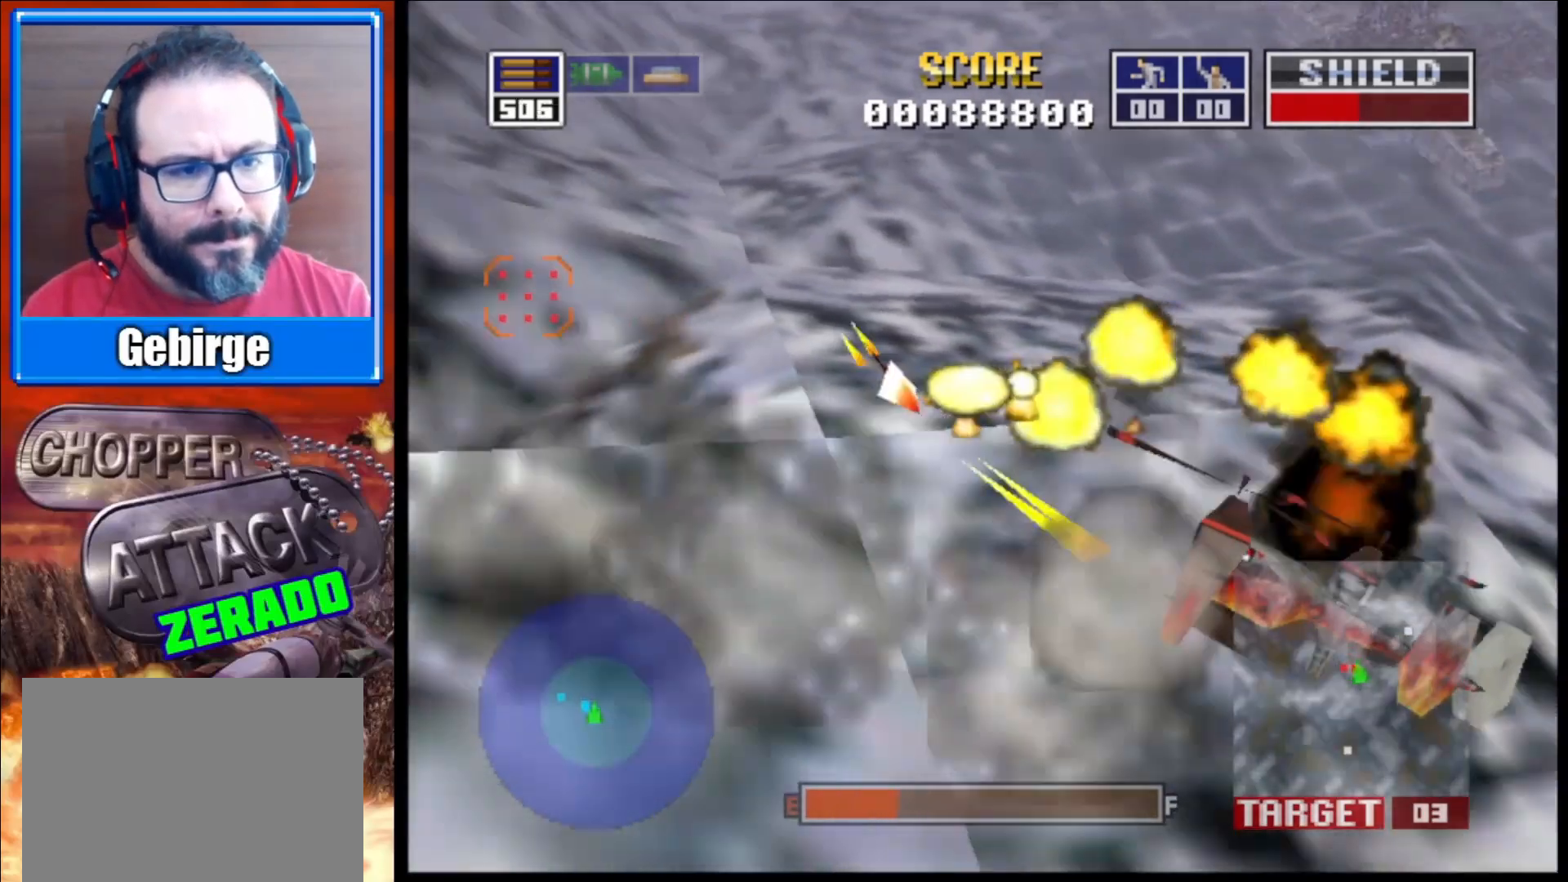
{"buttons": ["L2"], "left_stick": "left", "right_stick": "up", "events": [[217, "right_stick", "up"]]}
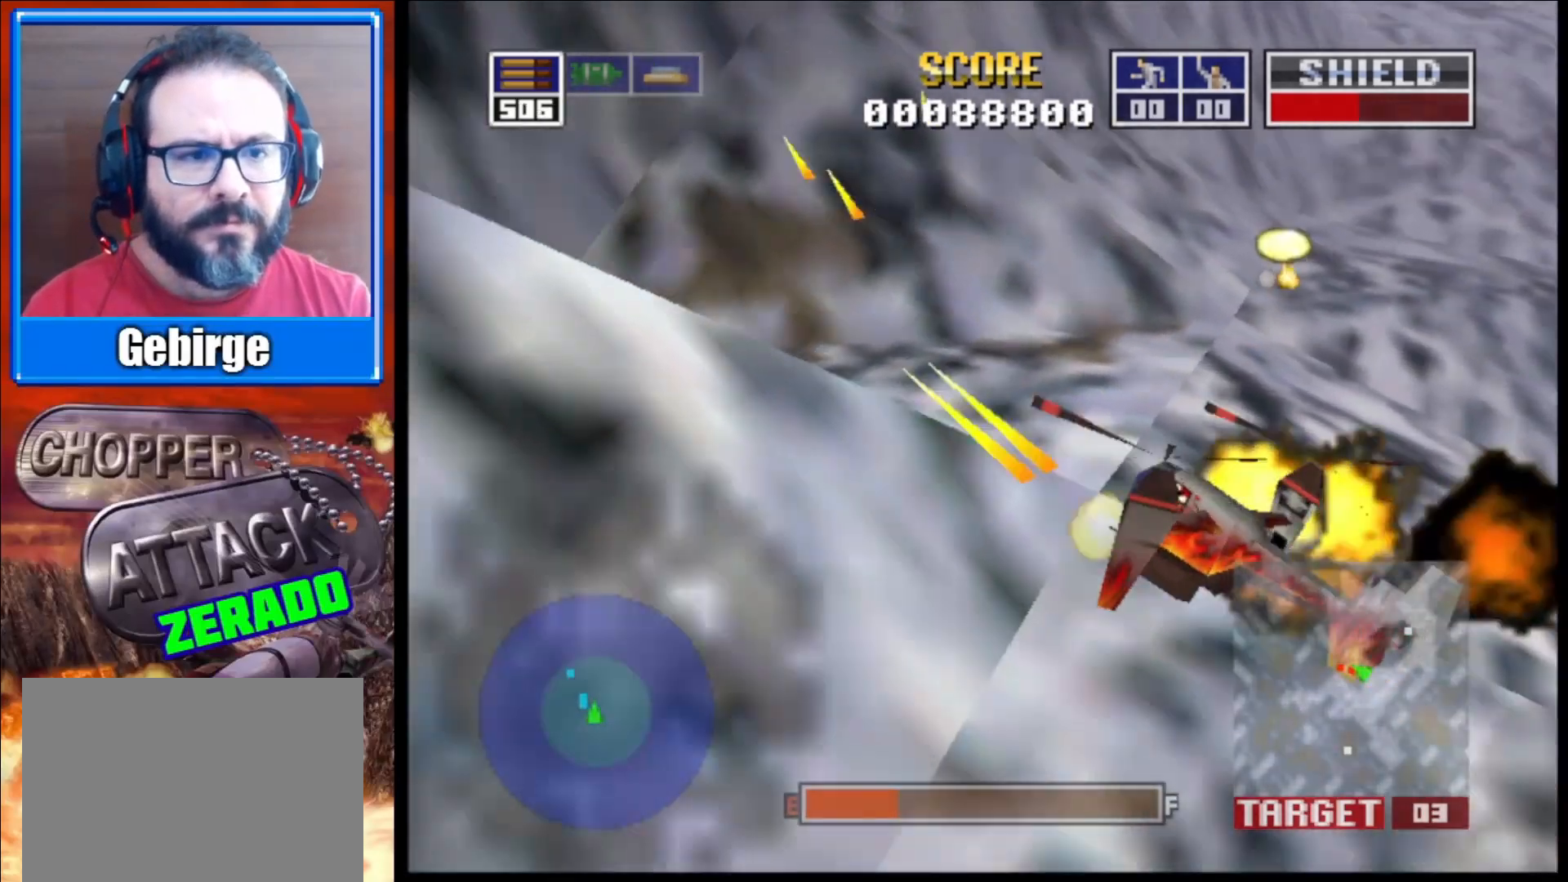
{"buttons": ["L2"], "left_stick": "down-left", "right_stick": "up", "events": [[367, "left_stick", "down-left"]]}
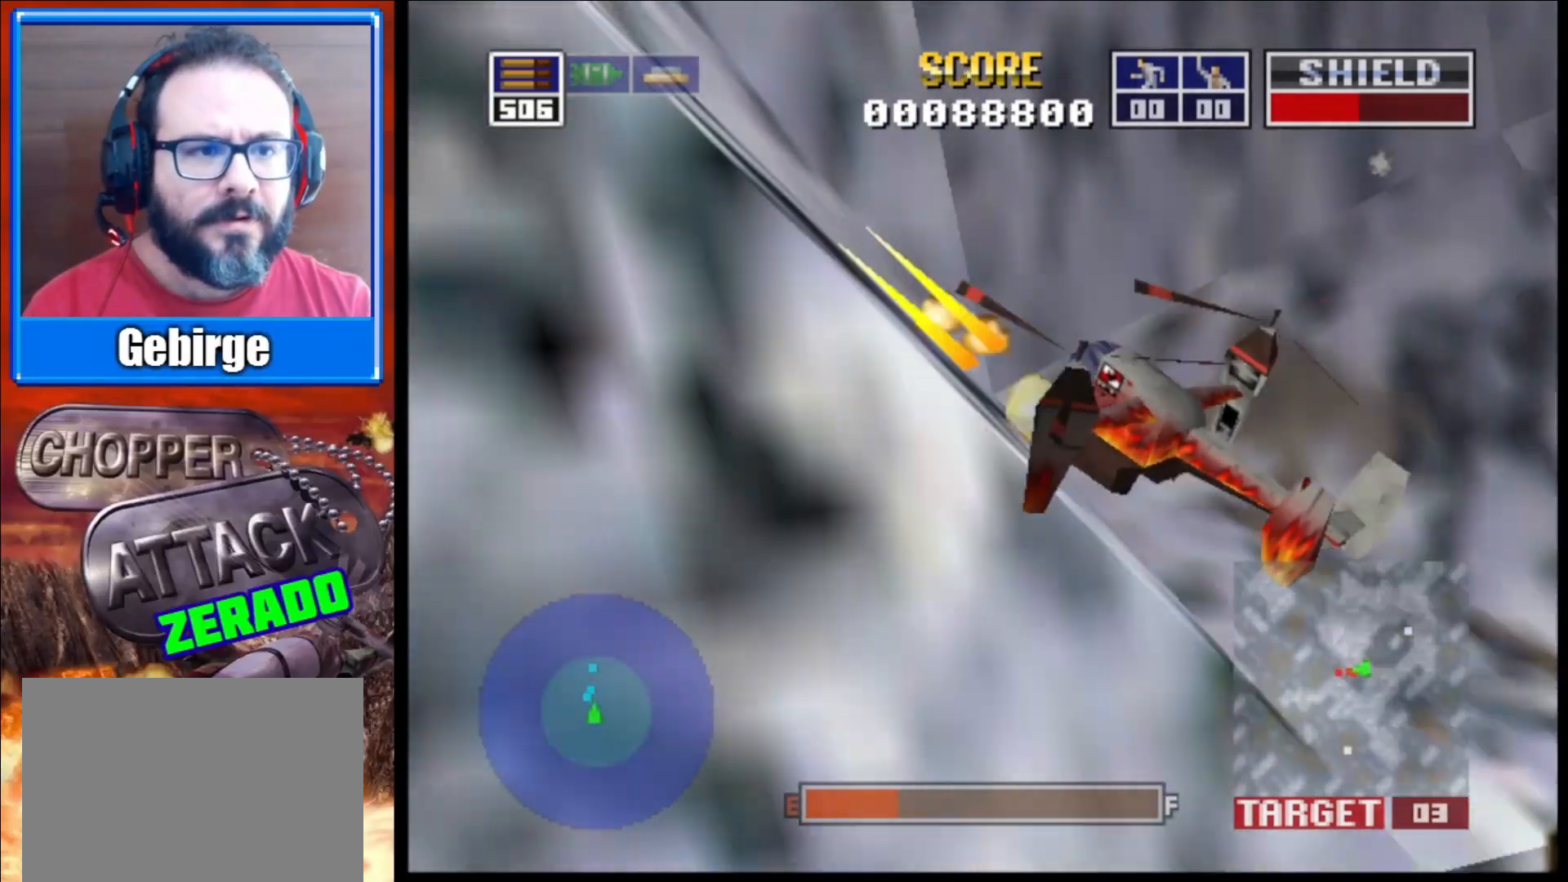
{"buttons": ["L2", "R1"], "left_stick": "down", "right_stick": "up", "events": [[150, "left_stick", "down-right"], [417, "R1", "down"], [433, "left_stick", "down"]]}
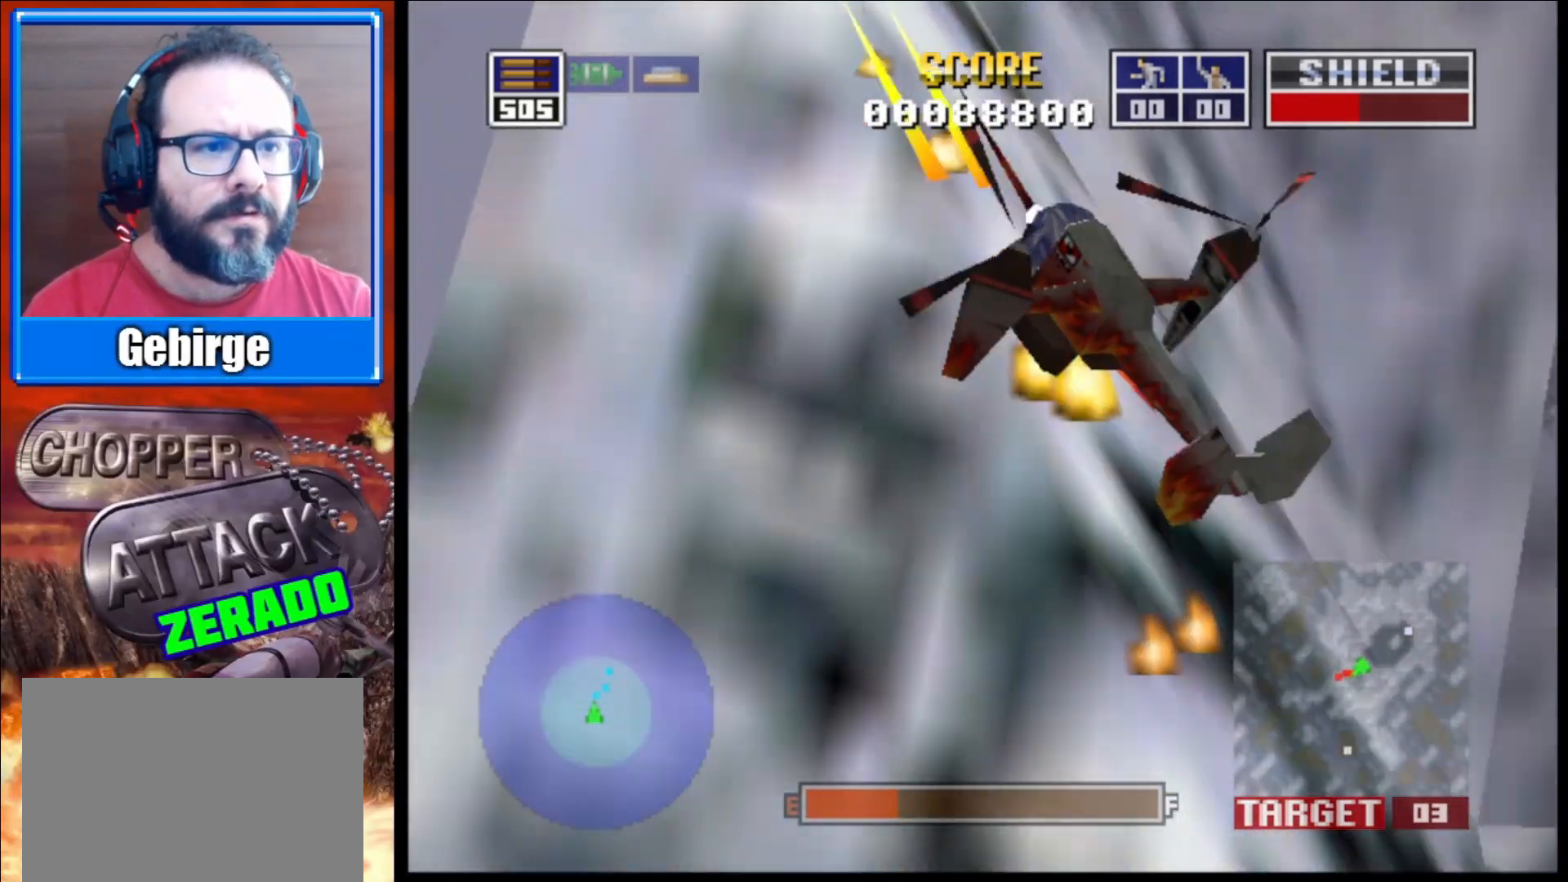
{"buttons": ["L2"], "left_stick": "down-right", "right_stick": "up", "events": [[117, "R1", "up"], [383, "left_stick", "down-right"]]}
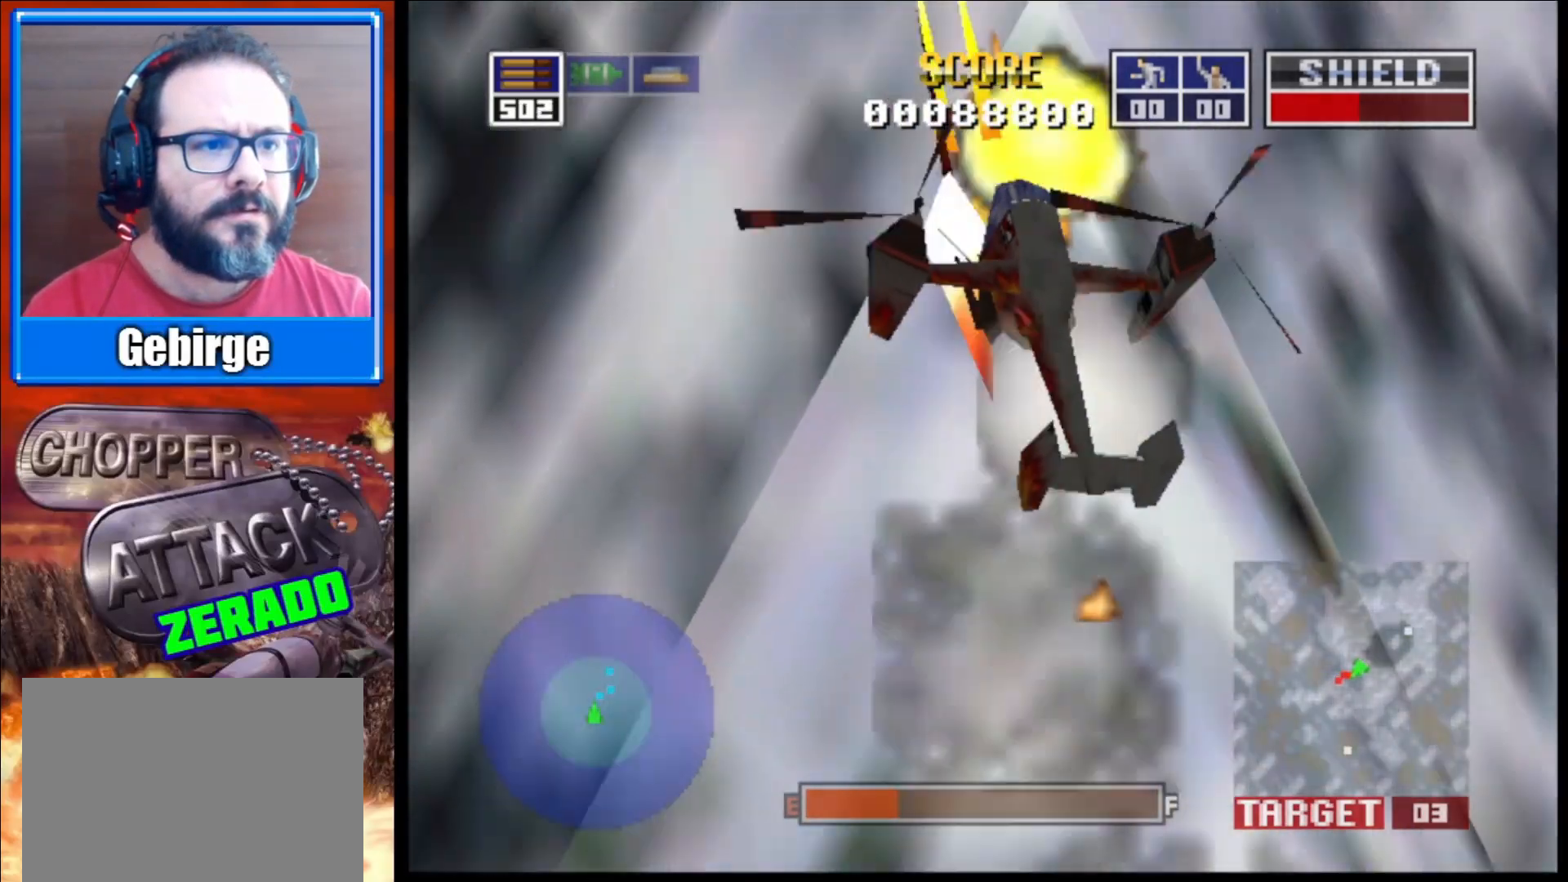
{"buttons": ["L2"], "left_stick": "down", "right_stick": "up", "events": [[267, "R1", "down"], [267, "left_stick", "down"], [433, "R1", "up"]]}
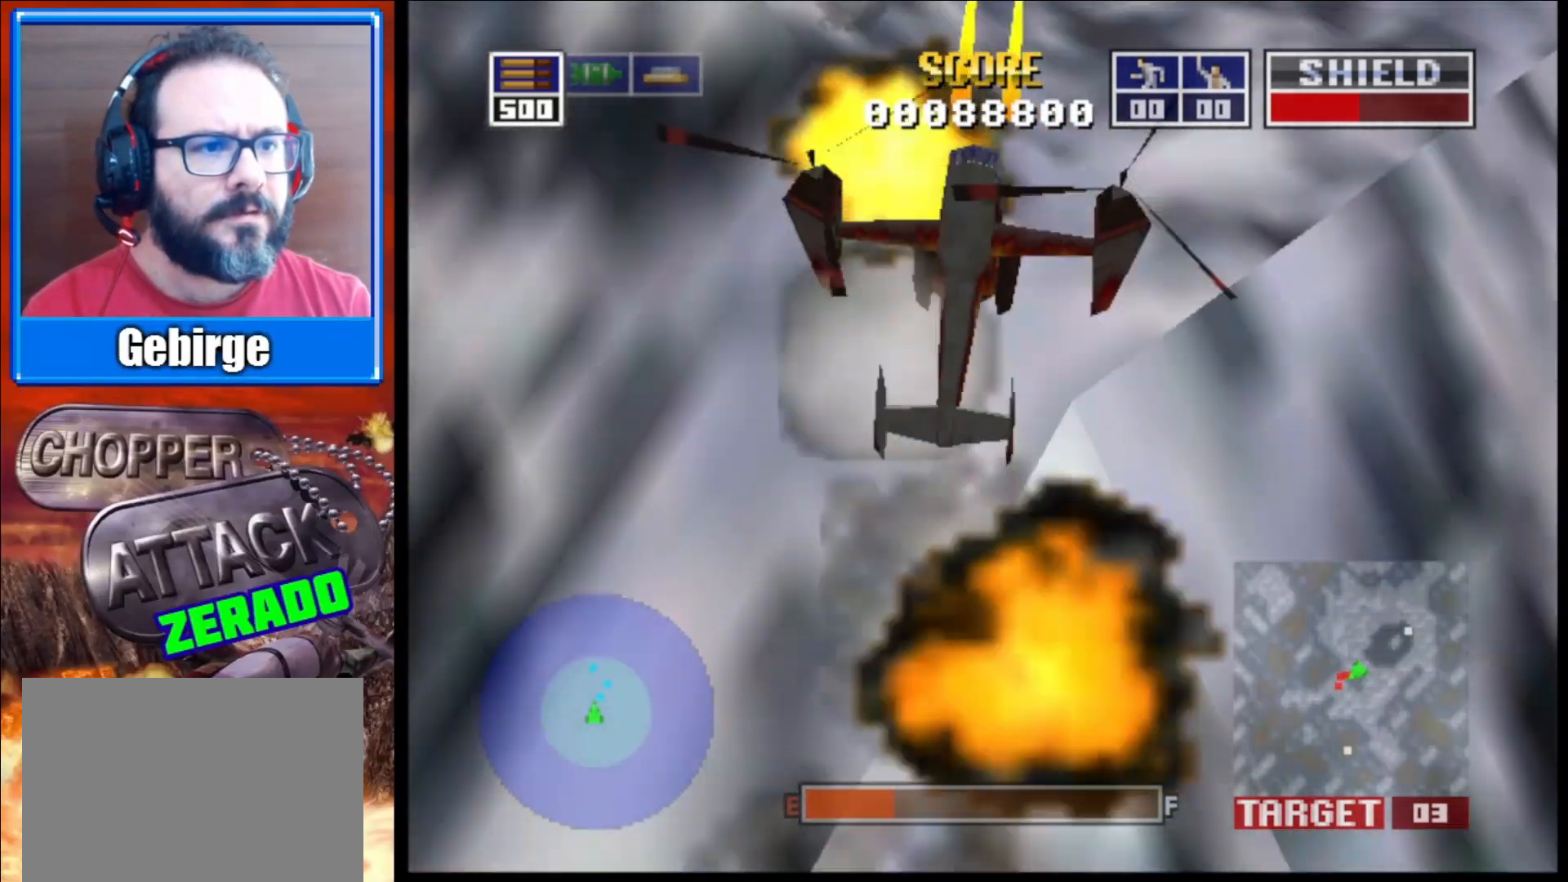
{"buttons": ["L2"], "left_stick": "down", "right_stick": "up", "events": []}
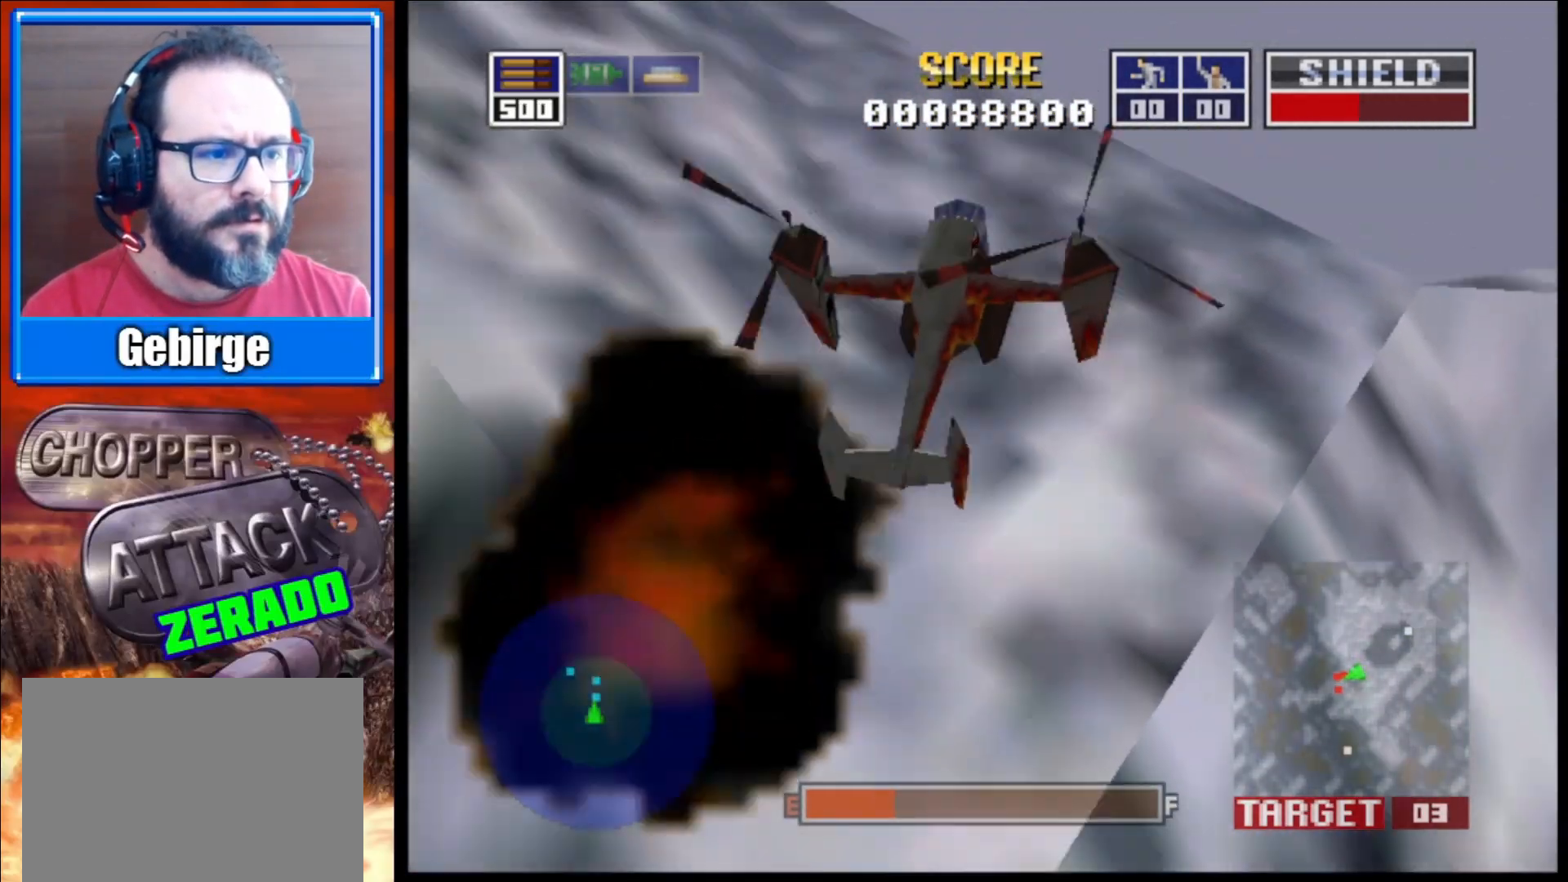
{"buttons": ["L2"], "left_stick": "down", "right_stick": "up", "events": [[383, "left_stick", "left"], [500, "left_stick", "down"]]}
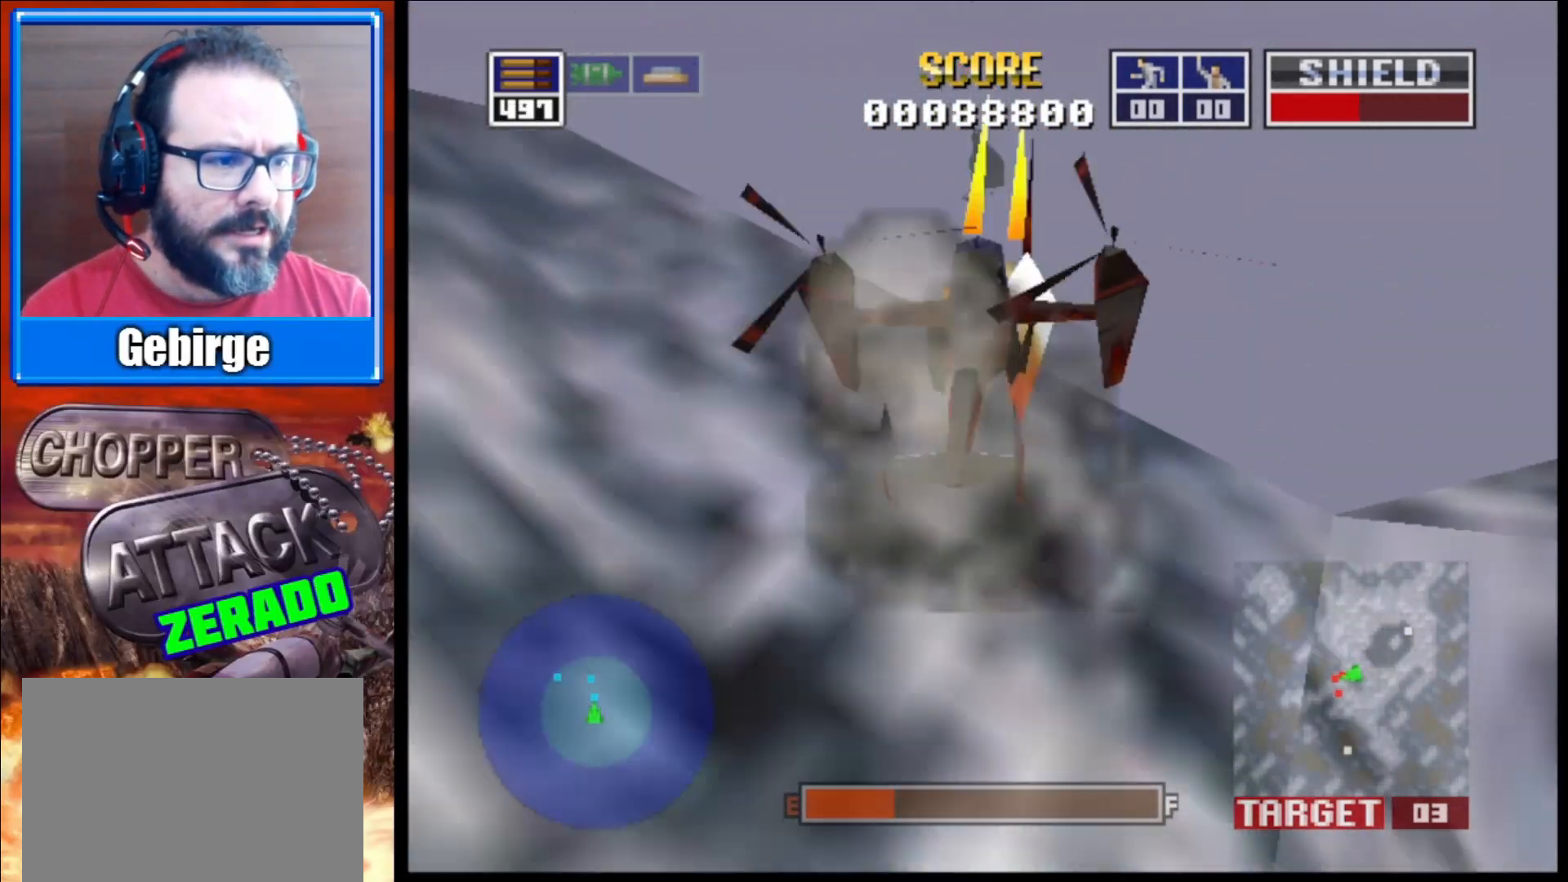
{"buttons": ["L2"], "left_stick": "up", "right_stick": "up", "events": [[17, "left_stick", "down-right"], [50, "R1", "down"], [167, "left_stick", "center"], [217, "R1", "up"], [217, "left_stick", "up-left"], [317, "left_stick", "up"]]}